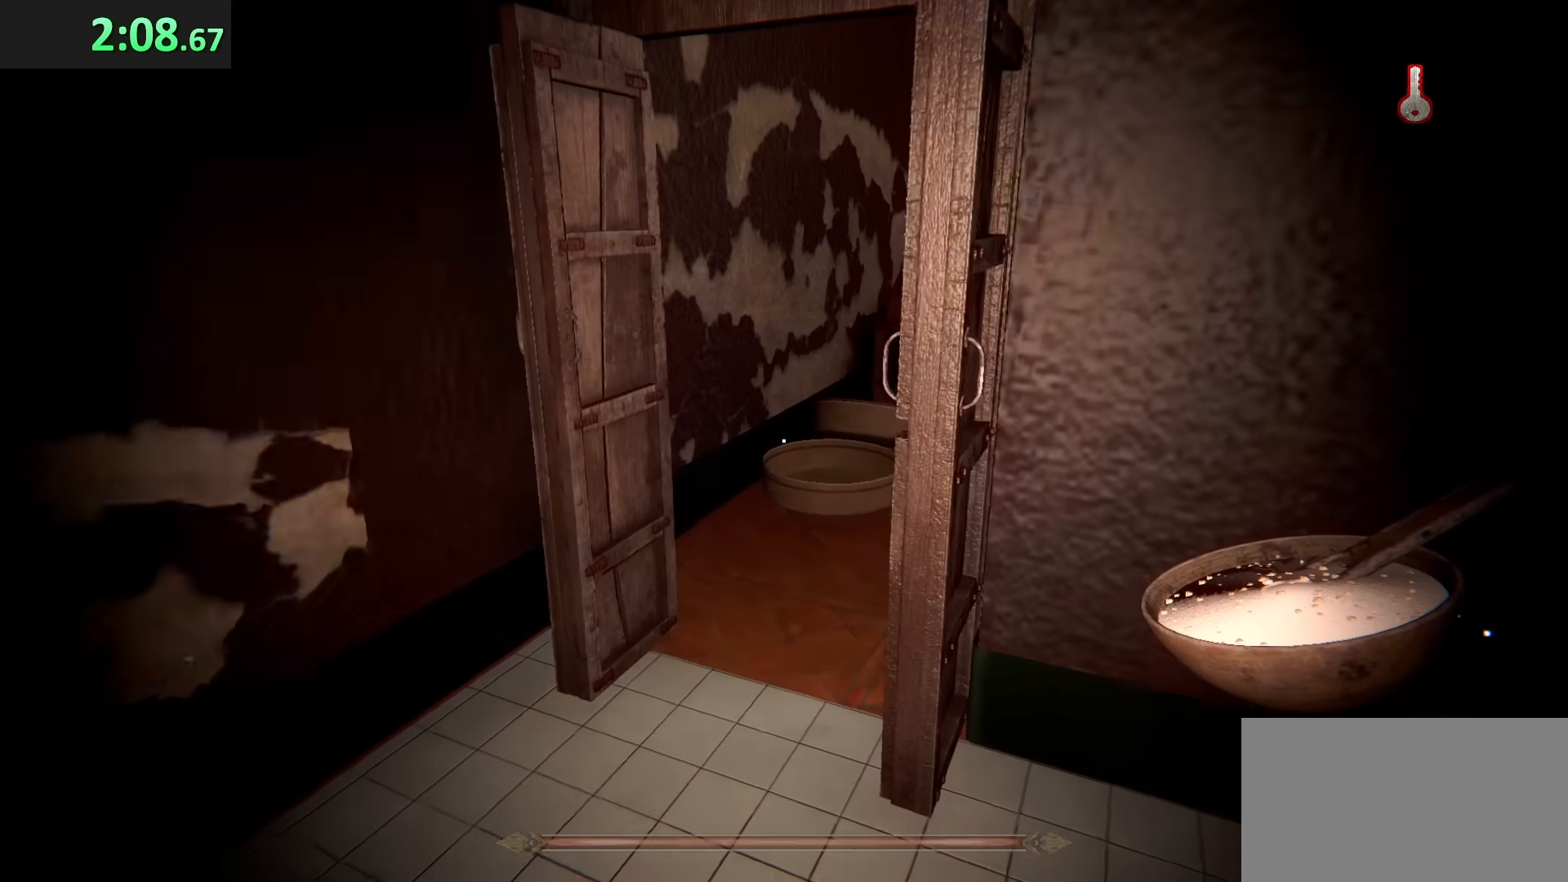
Gameplay with keyboard and mouse; each line is a JSON object with the keys and mouse buttons held at the frame after it. "events" lists presses ("down") and releases ("up") of "a", "ctrl", "d", "e", "q", "s", "shift", "space", "w", "mouse_left", "mouse_wheel", "mouse_right", "mouse_mb4" and "mouse_mb5" between this image and that frame as [ms after this image, input, new state], when the widget could be followed in between. "mouse_left", "mouse_wheel", "mouse_right", "mouse_mb4", "mouse_mb5" = the "left", "wheel", "right", "mb4", "mb5" buttons of the "mouse" list. No other keys are recorded. "wheel" means that the mouse wheel is clicked or scrolled. Mouse movement is not recorded.
{"keys": ["shift", "w"], "mouse": [], "events": [[100, "shift", "down"], [133, "a", "down"], [383, "a", "up"]]}
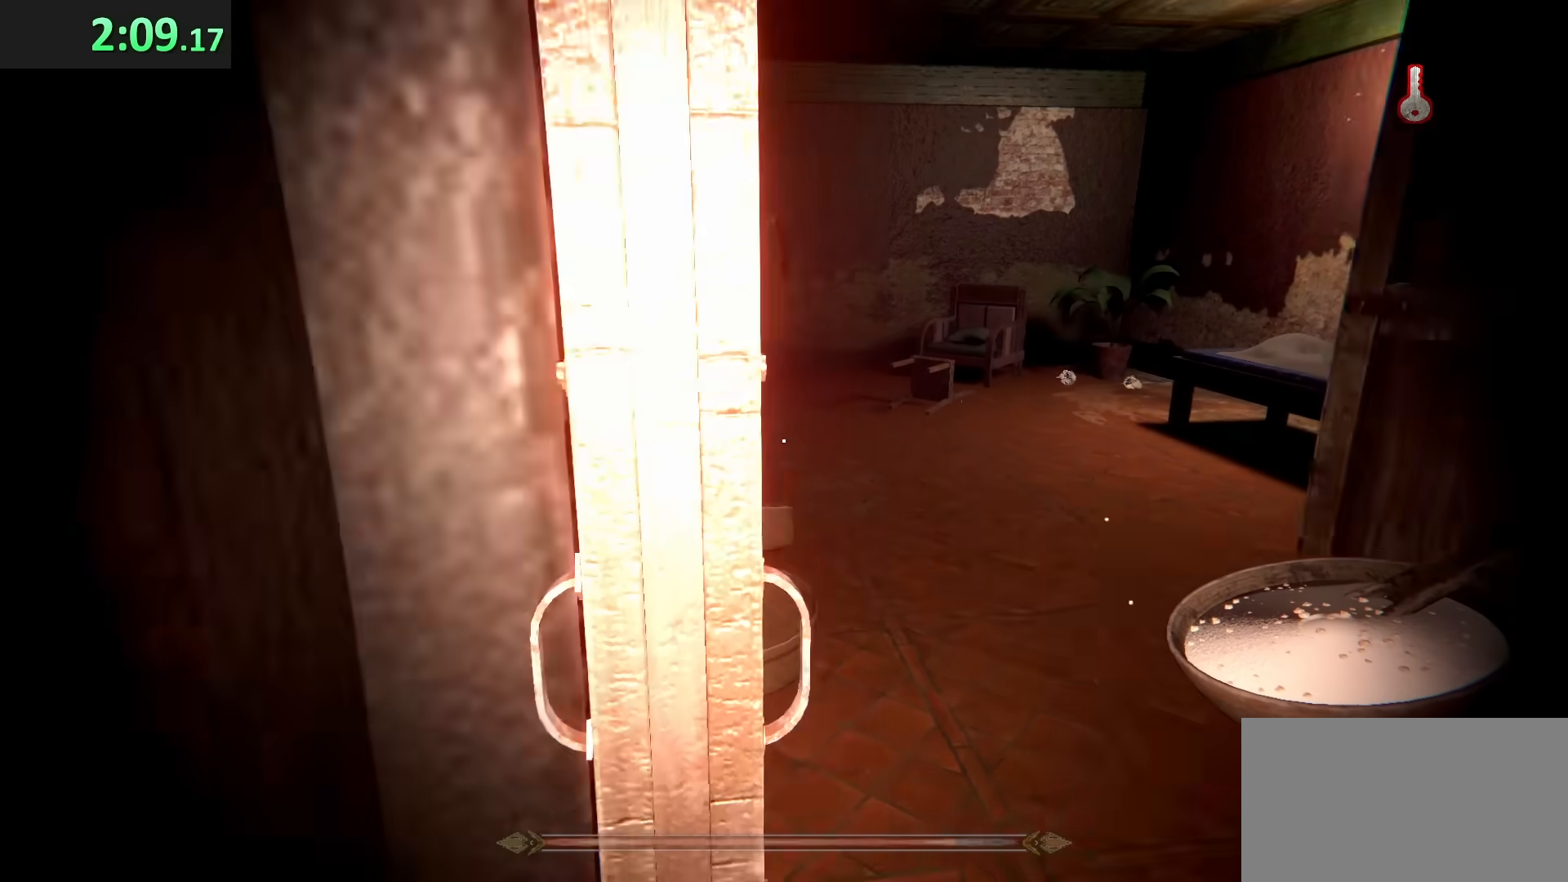
{"keys": ["shift", "w"], "mouse": [], "events": [[150, "d", "down"], [283, "d", "up"]]}
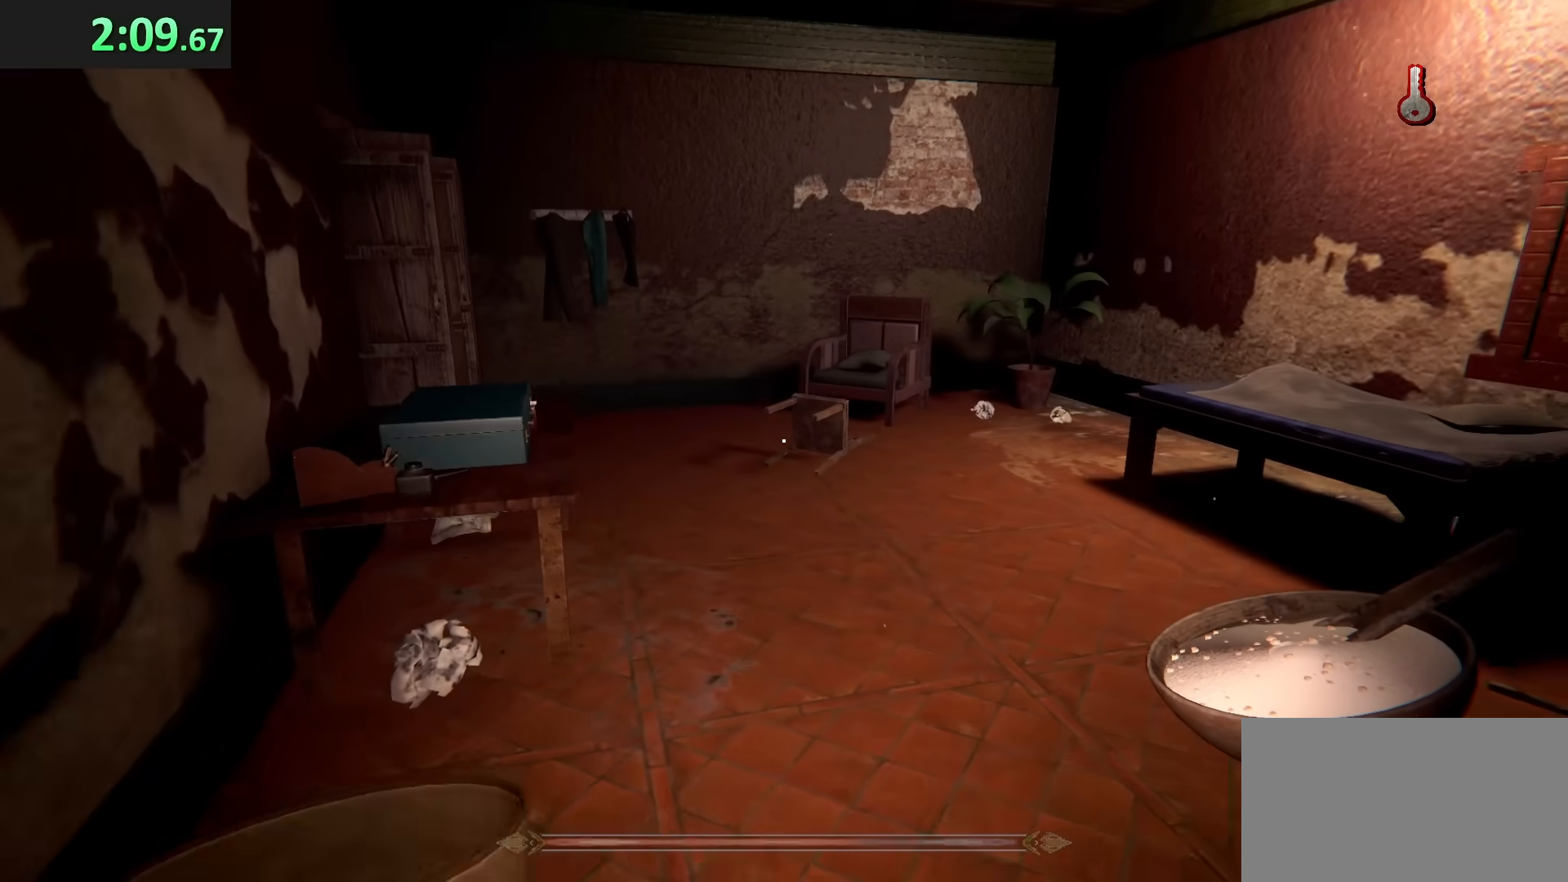
{"keys": ["d", "shift", "w"], "mouse": [], "events": [[267, "d", "down"]]}
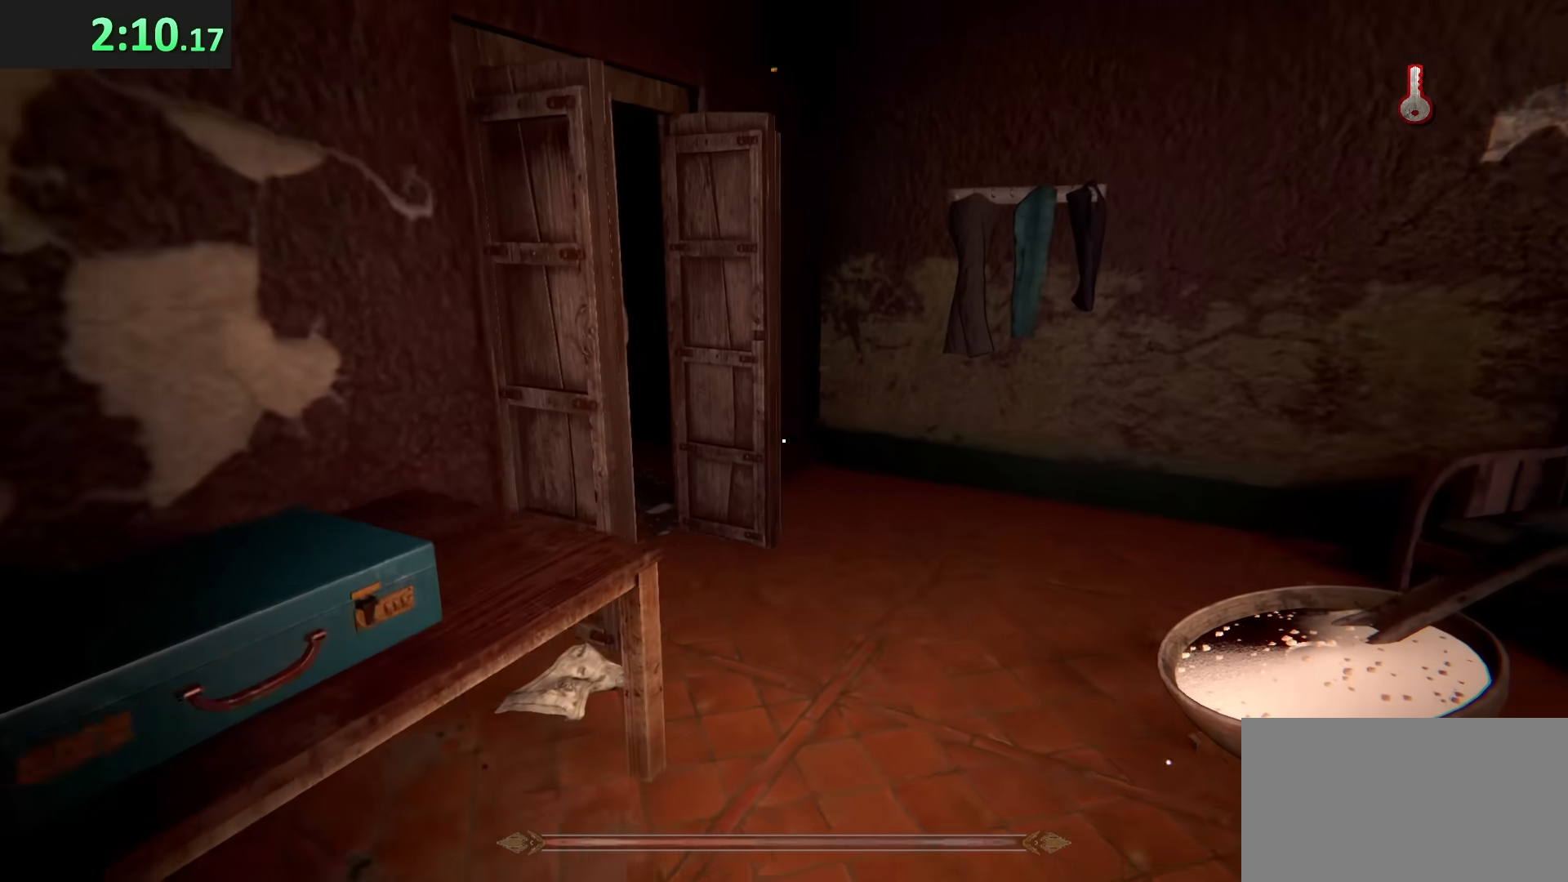
{"keys": ["e", "w"], "mouse": [], "events": [[317, "d", "up"], [433, "shift", "up"], [500, "e", "down"]]}
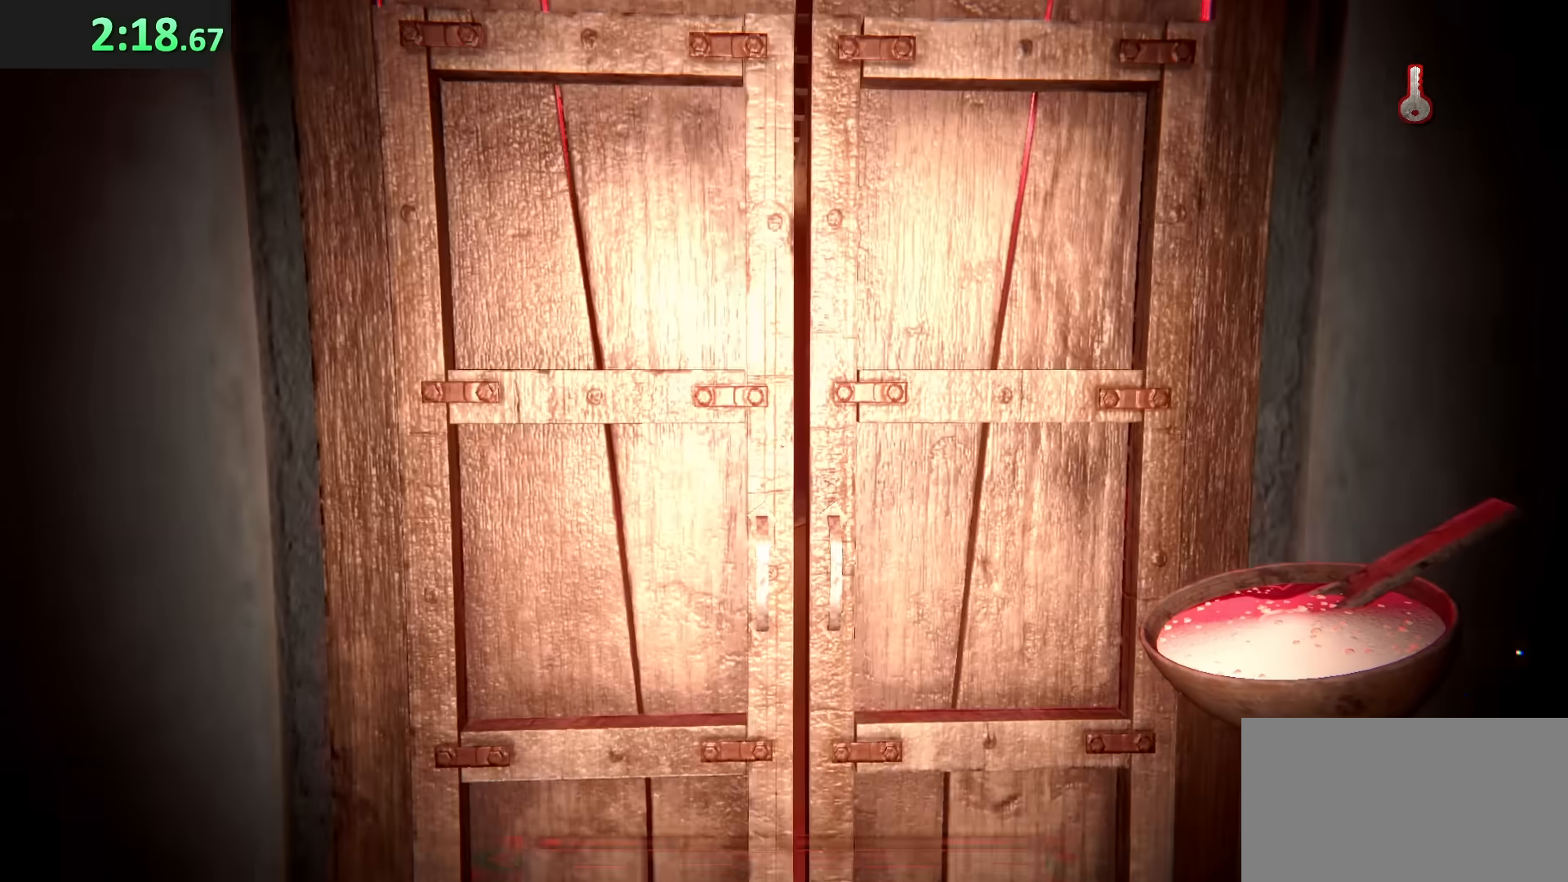
{"keys": ["d", "w"], "mouse": [], "events": [[167, "e", "up"], [367, "d", "down"]]}
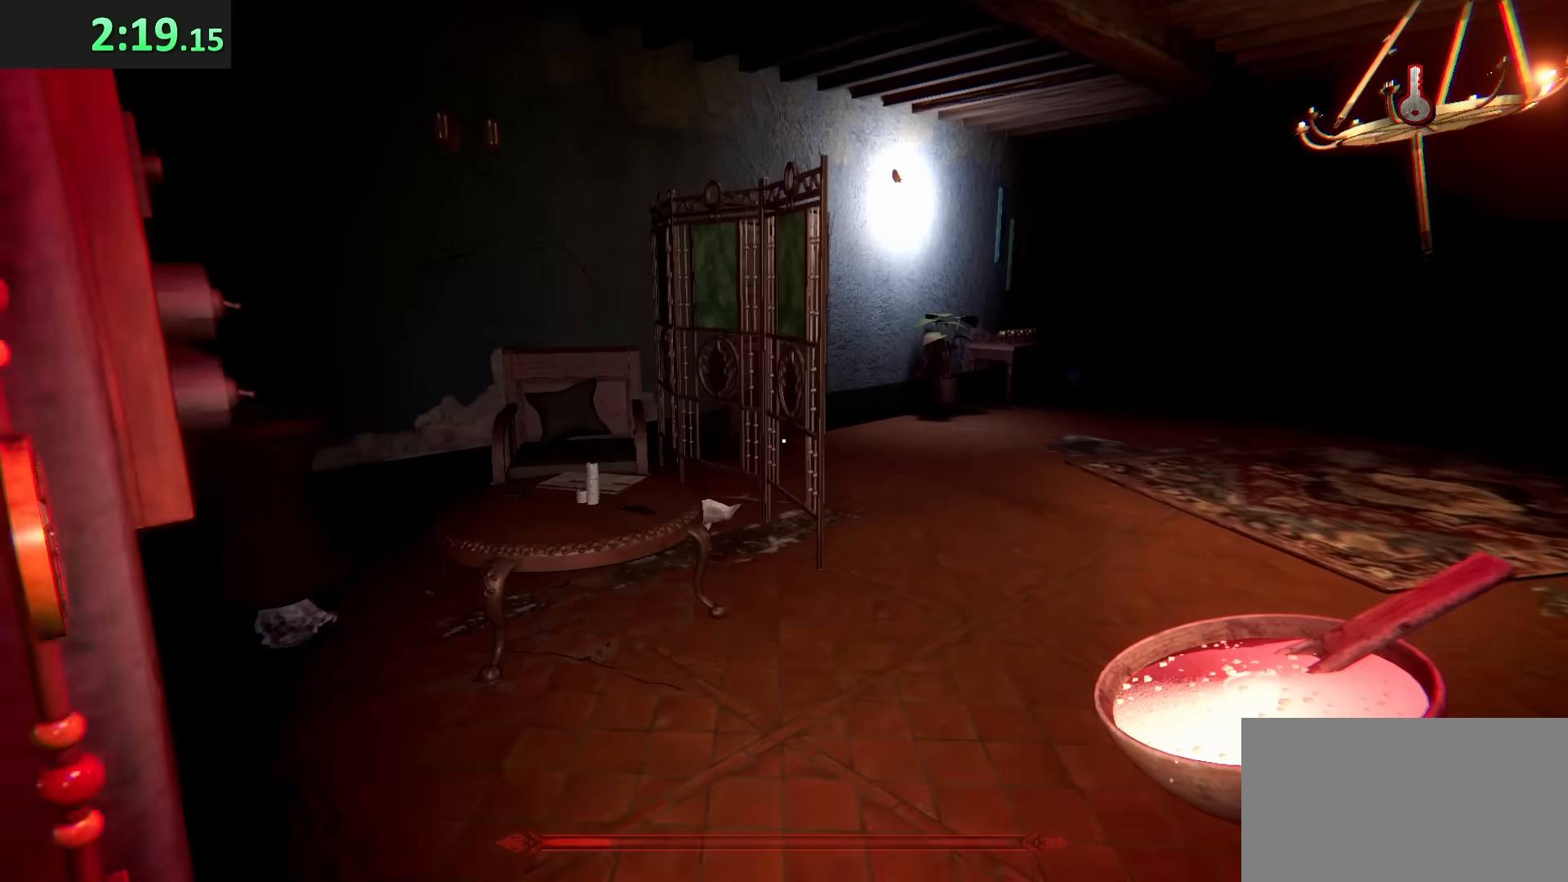
{"keys": ["w"], "mouse": [], "events": [[417, "d", "up"]]}
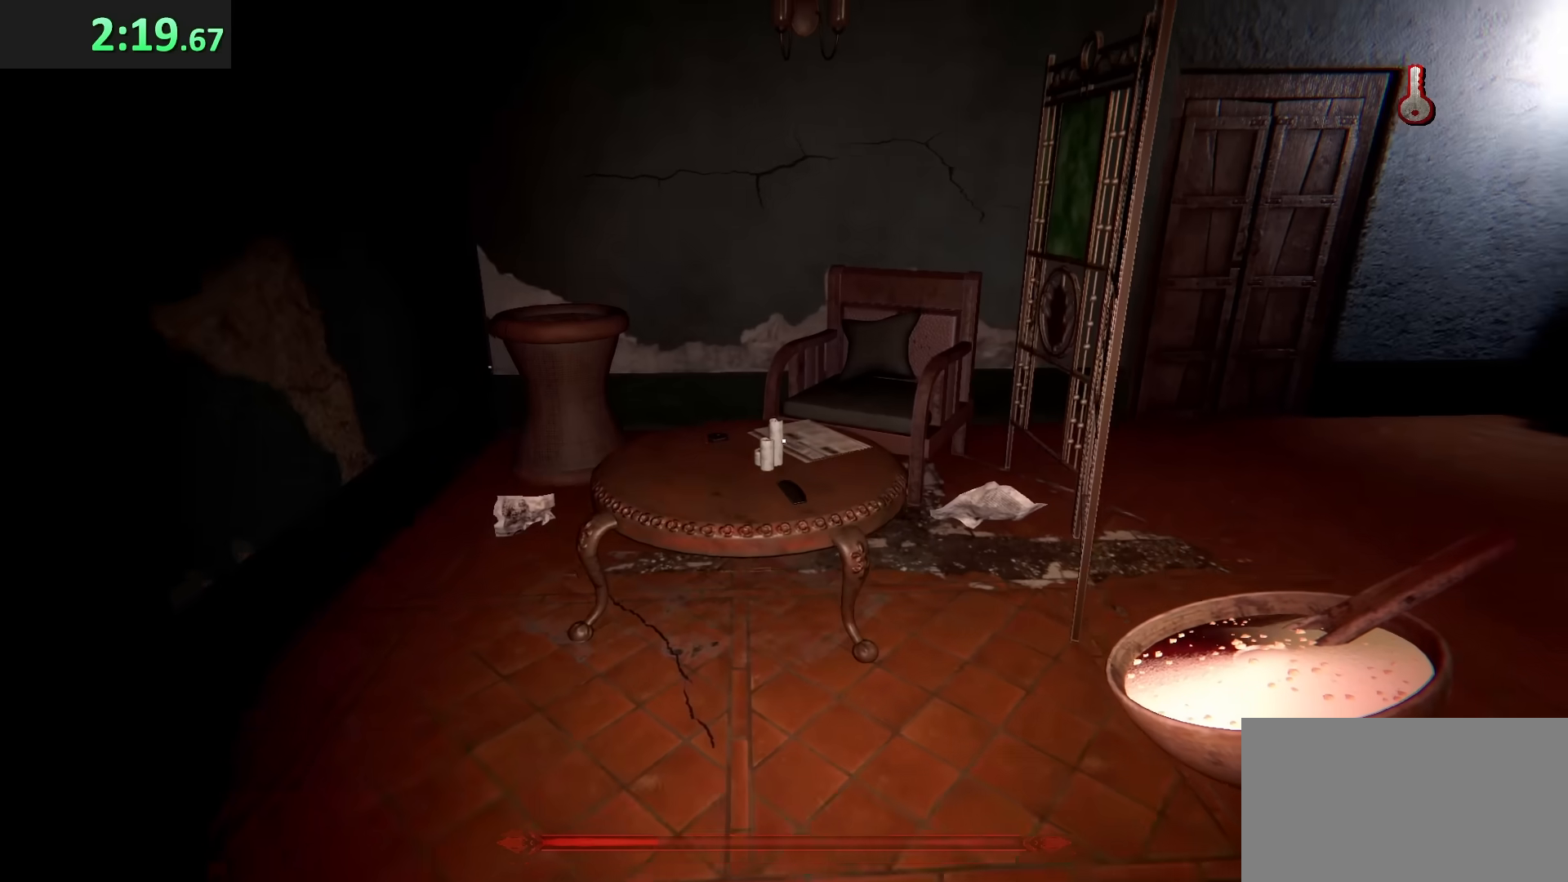
{"keys": ["w"], "mouse": [], "events": [[317, "d", "down"], [483, "d", "up"]]}
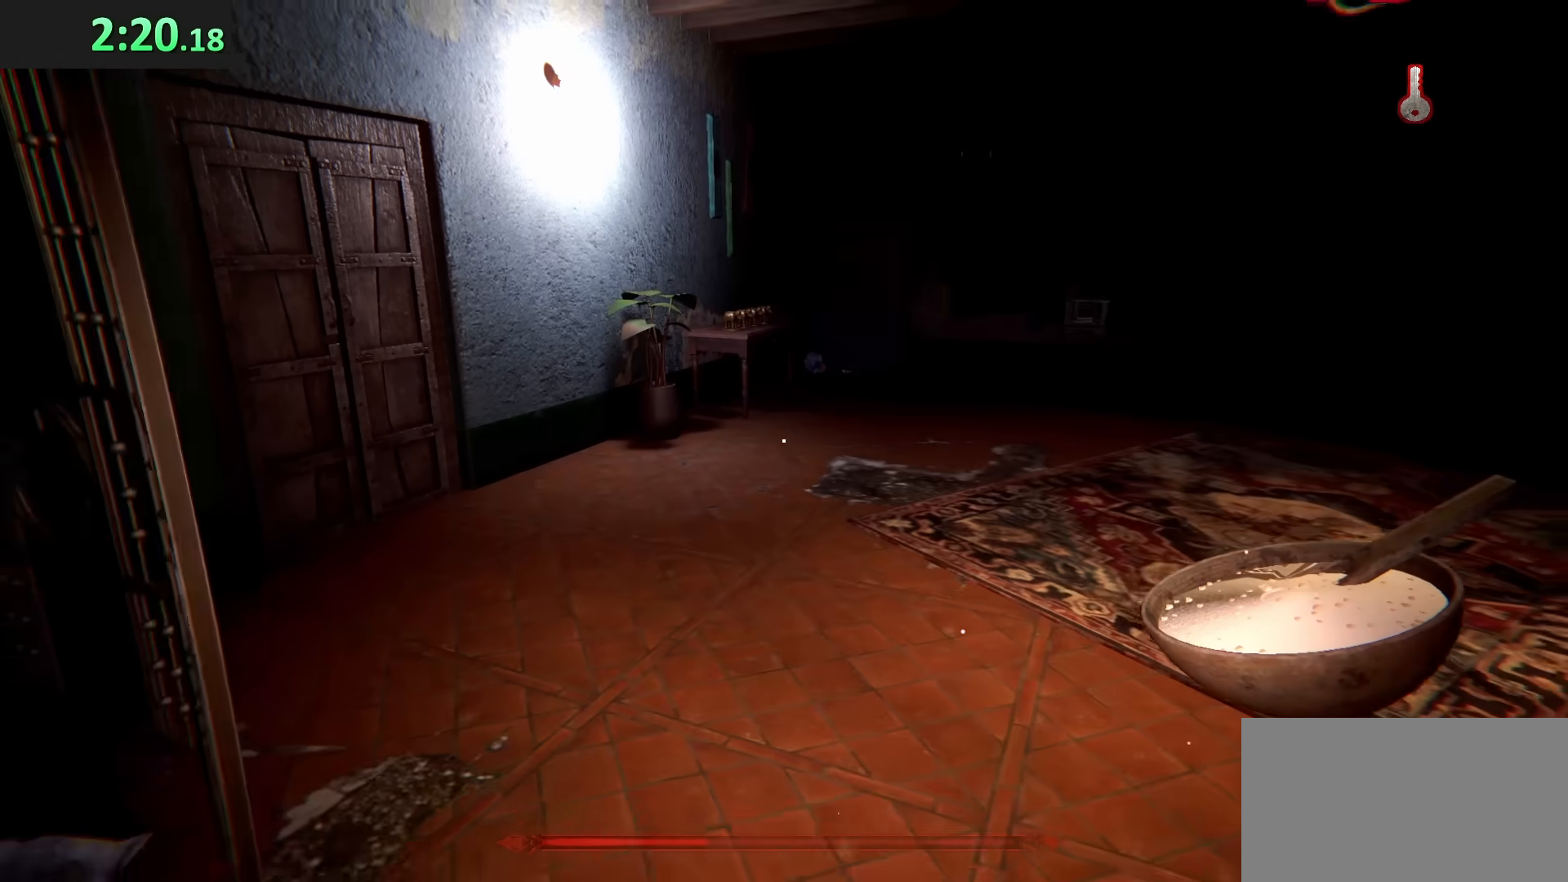
{"keys": ["shift", "w"], "mouse": [], "events": [[250, "shift", "down"]]}
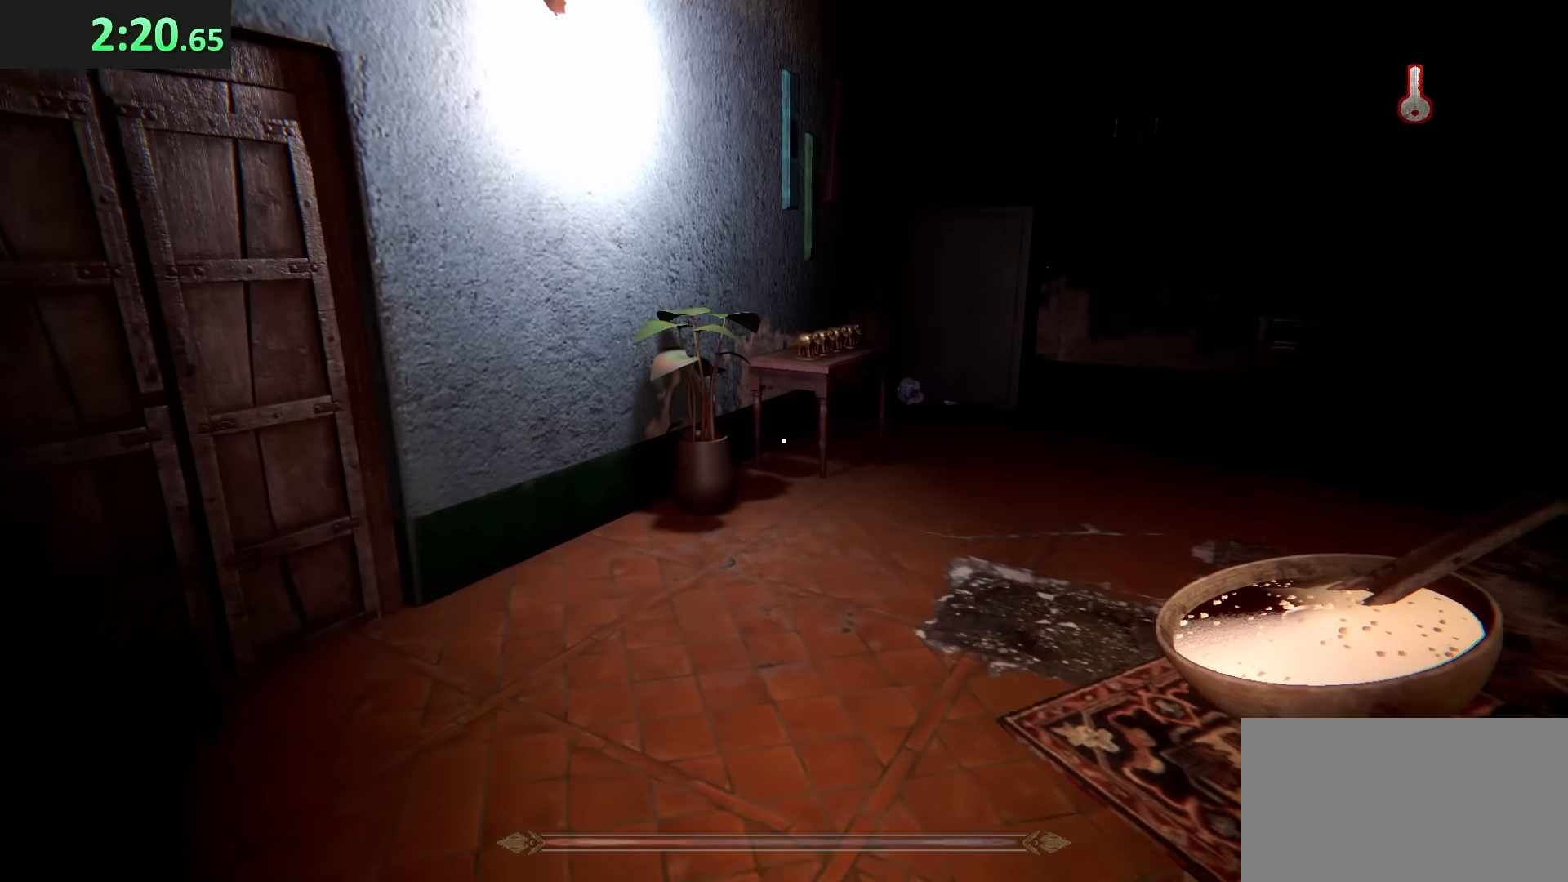
{"keys": ["d", "shift", "w"], "mouse": [], "events": [[417, "d", "down"]]}
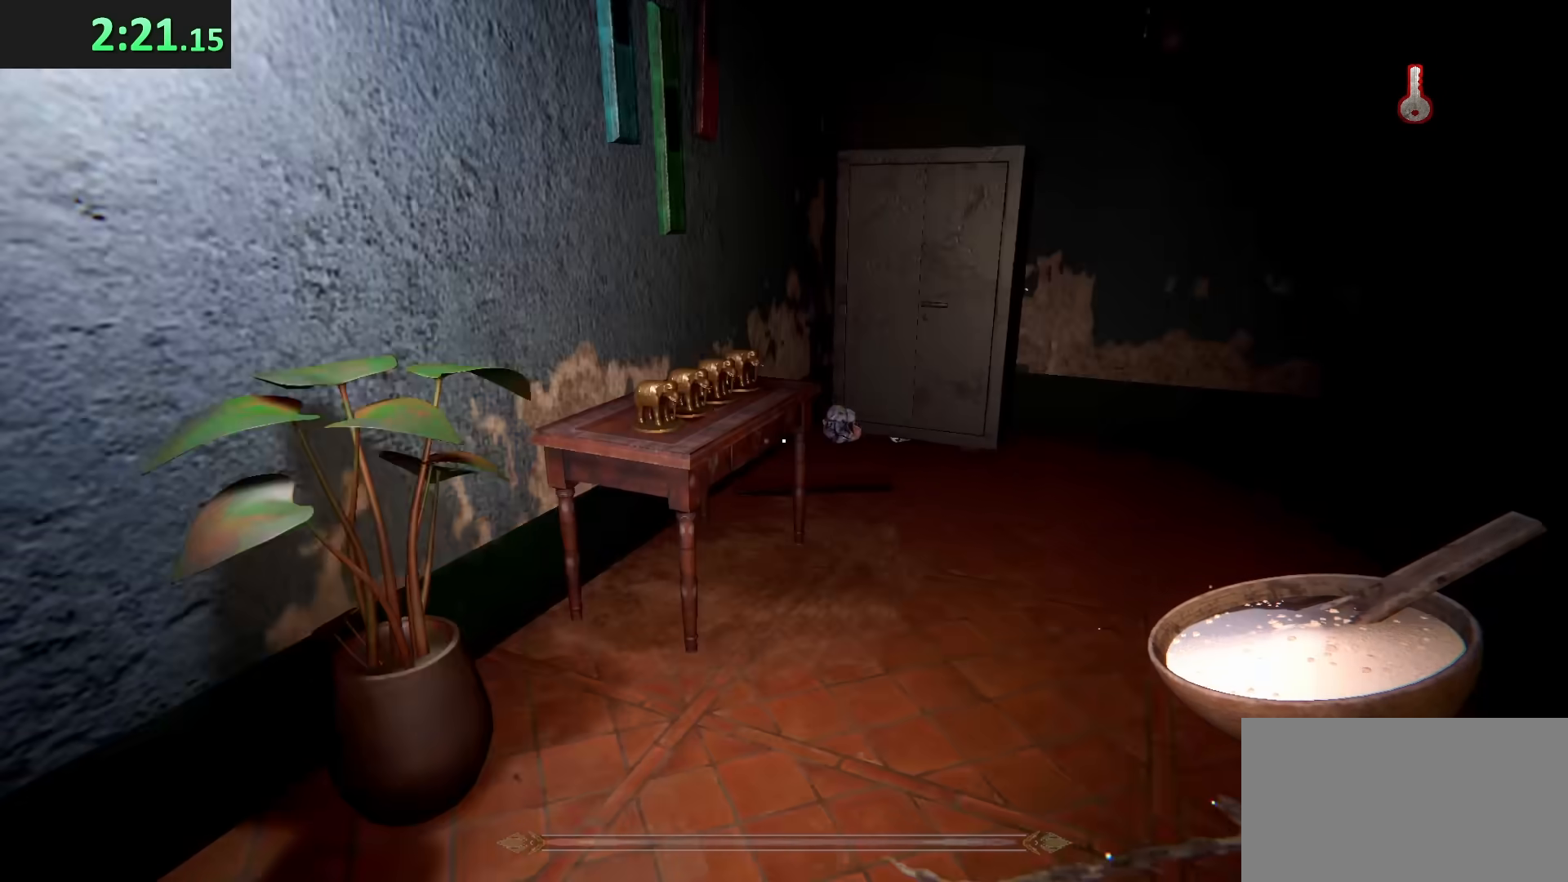
{"keys": ["shift", "w"], "mouse": [], "events": [[83, "d", "up"]]}
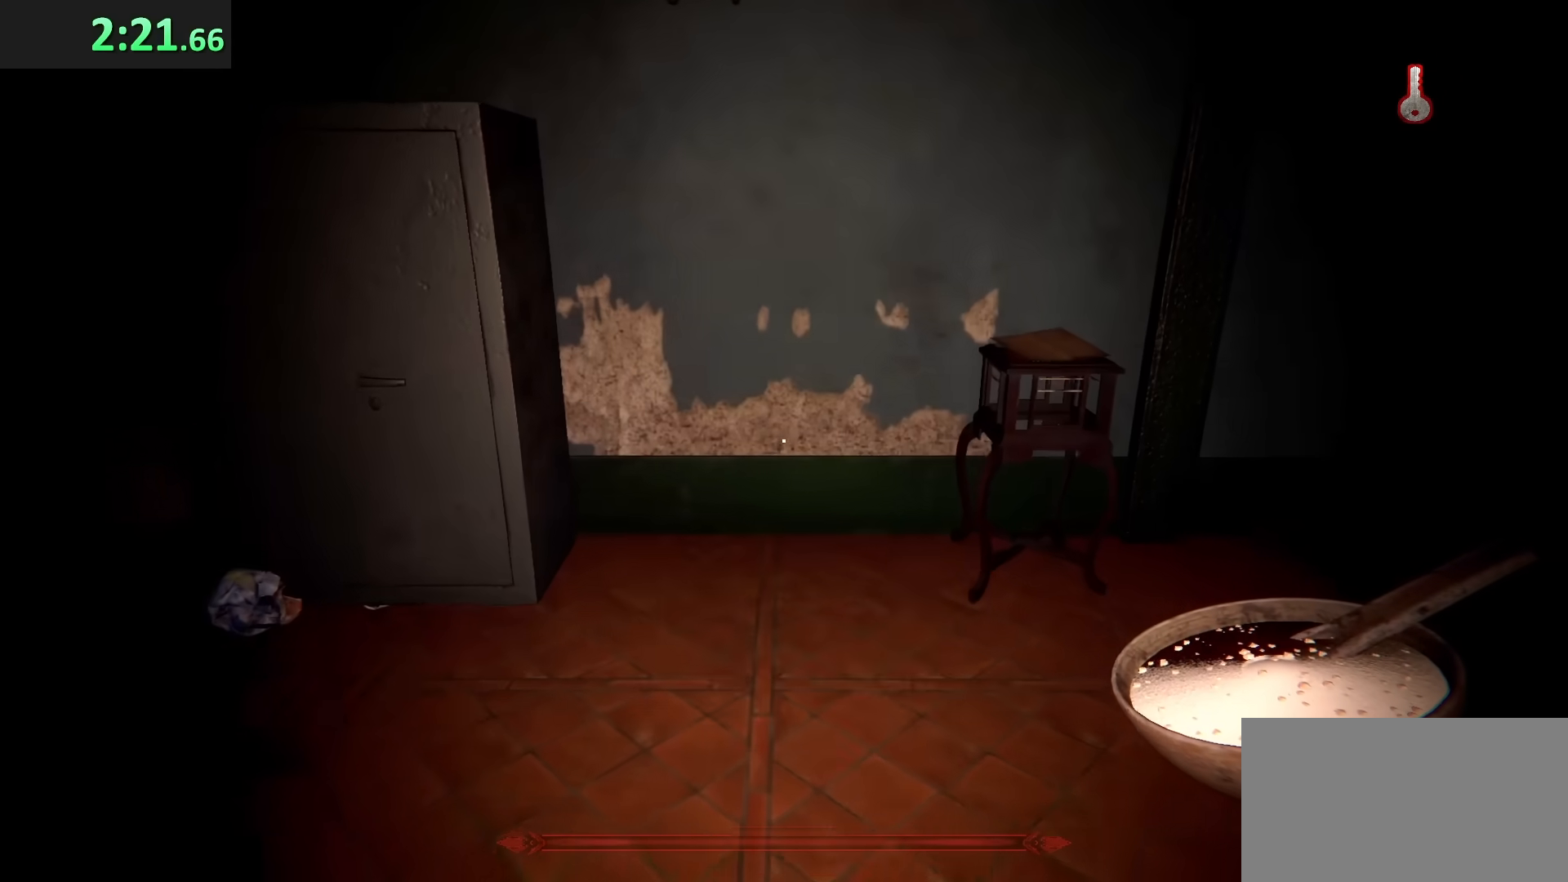
{"keys": ["w"], "mouse": [], "events": [[450, "shift", "up"]]}
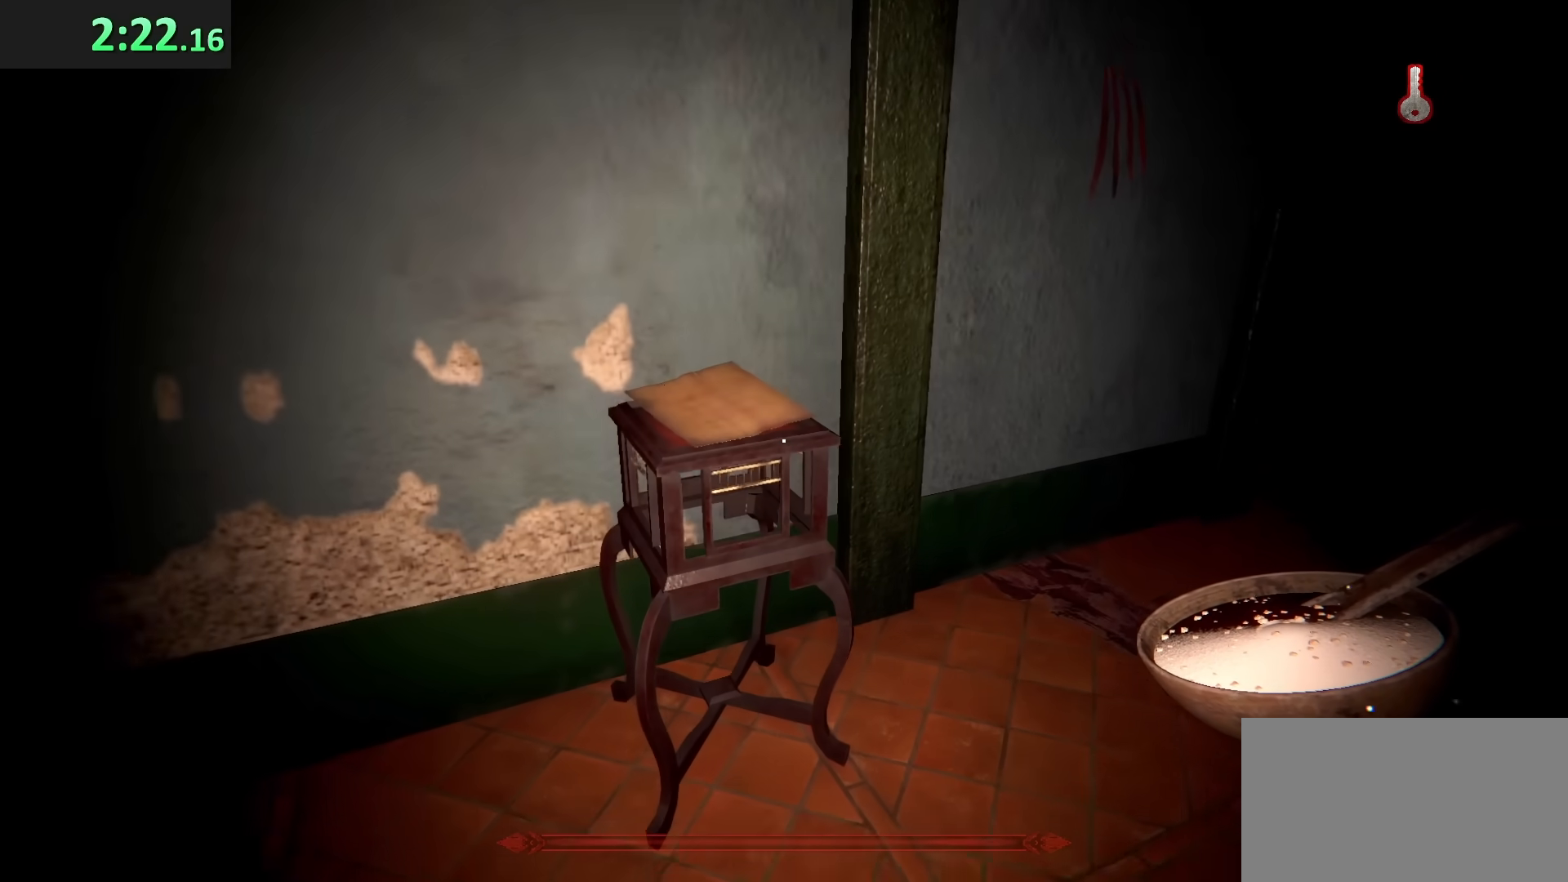
{"keys": [], "mouse": [], "events": [[233, "e", "down"], [317, "e", "up"], [367, "w", "up"]]}
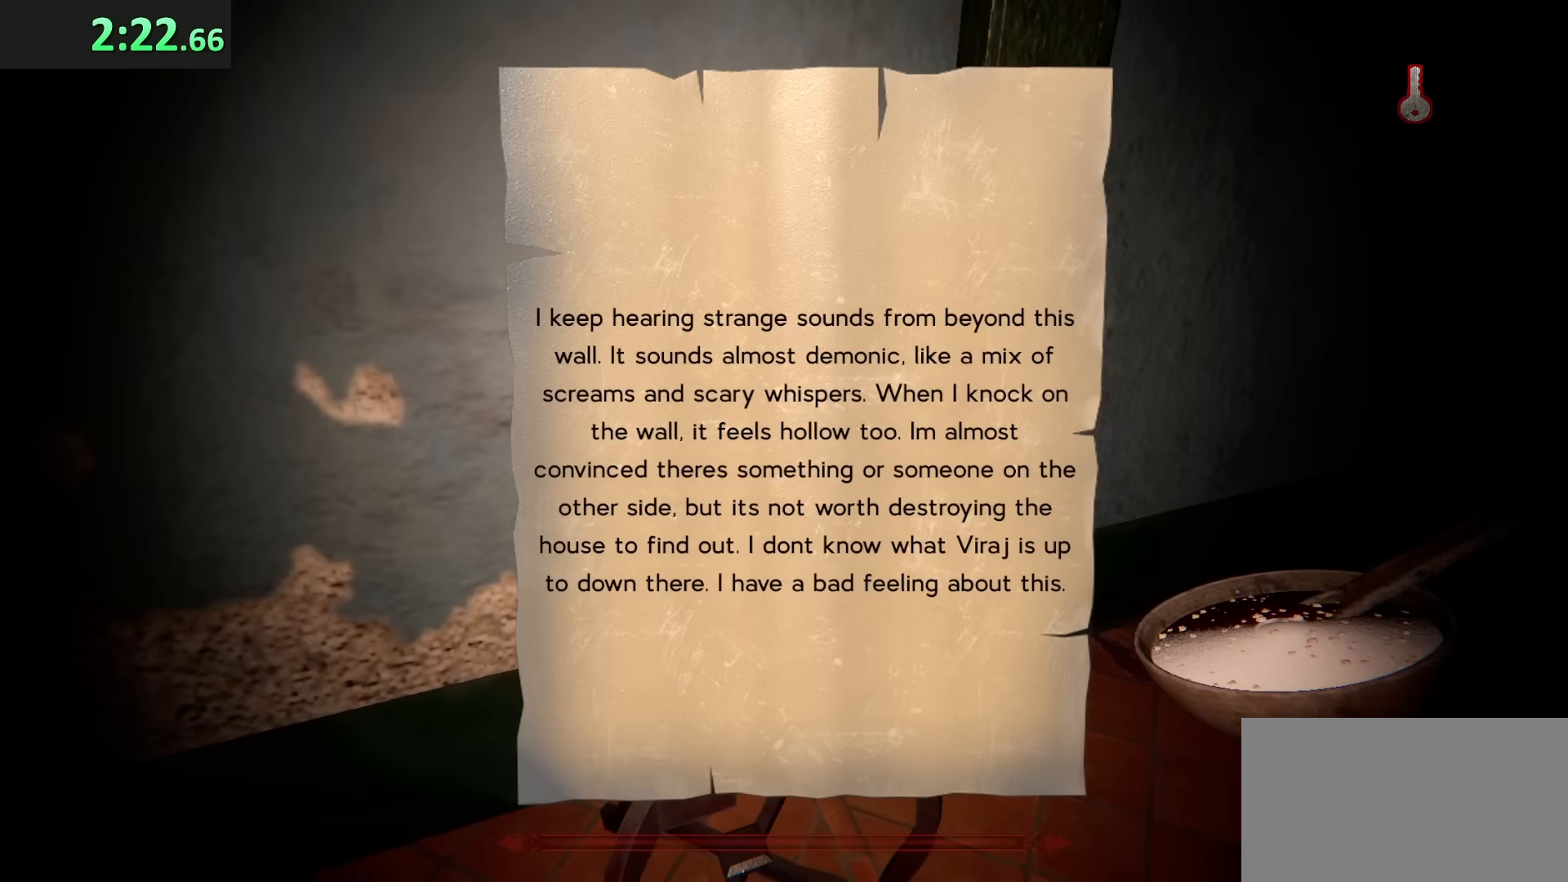
{"keys": ["d", "w"], "mouse": [], "events": [[133, "e", "down"], [183, "e", "up"], [300, "d", "down"], [367, "w", "down"]]}
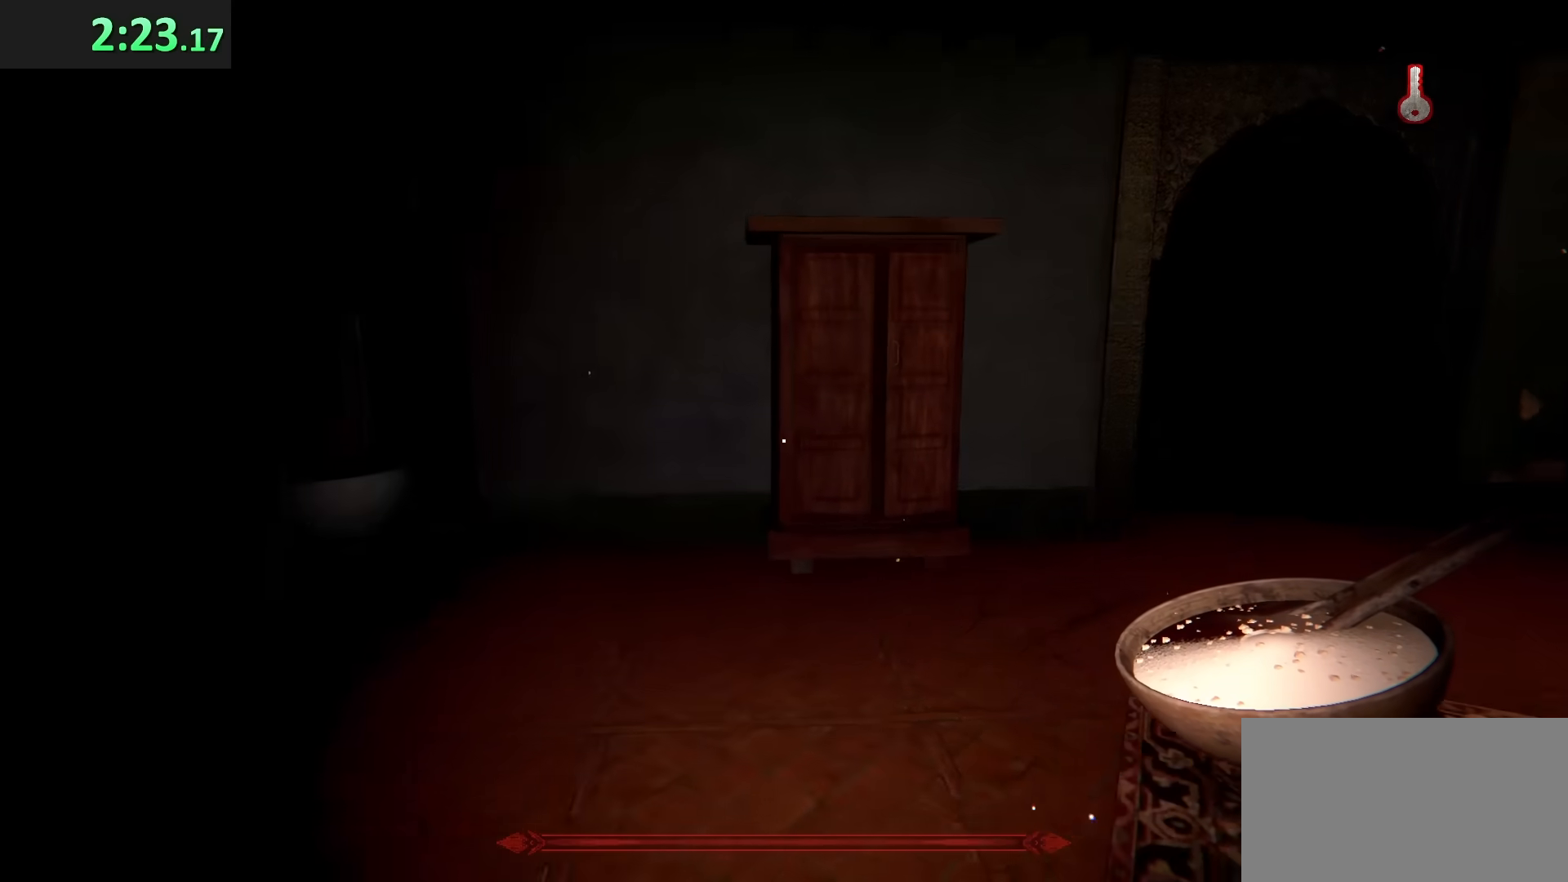
{"keys": ["w"], "mouse": [], "events": [[100, "d", "up"]]}
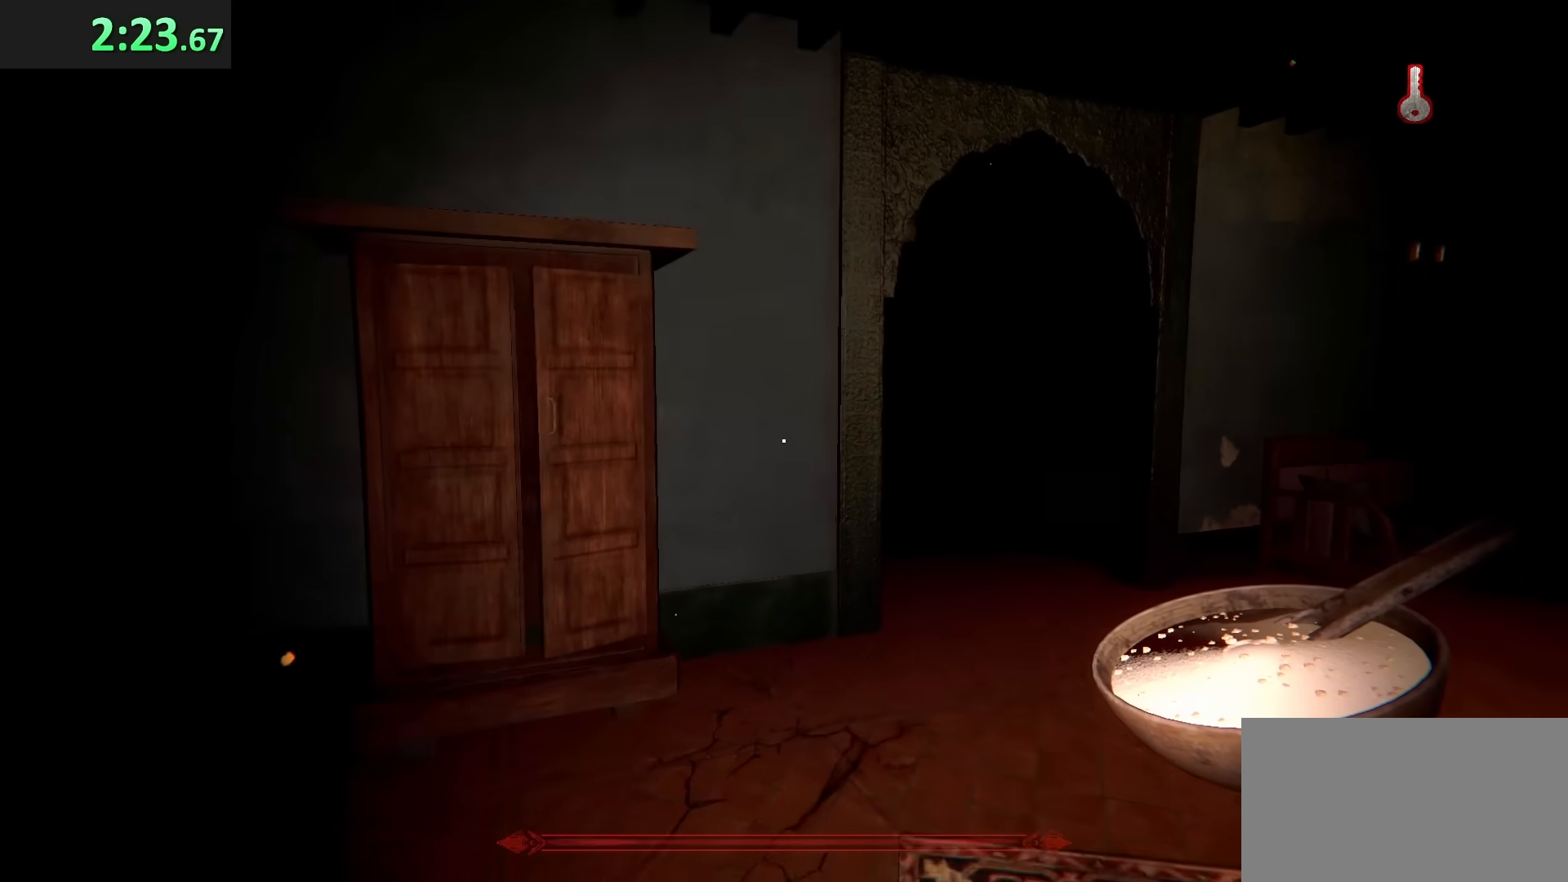
{"keys": ["d", "shift", "w"], "mouse": [], "events": [[233, "d", "down"], [233, "shift", "down"]]}
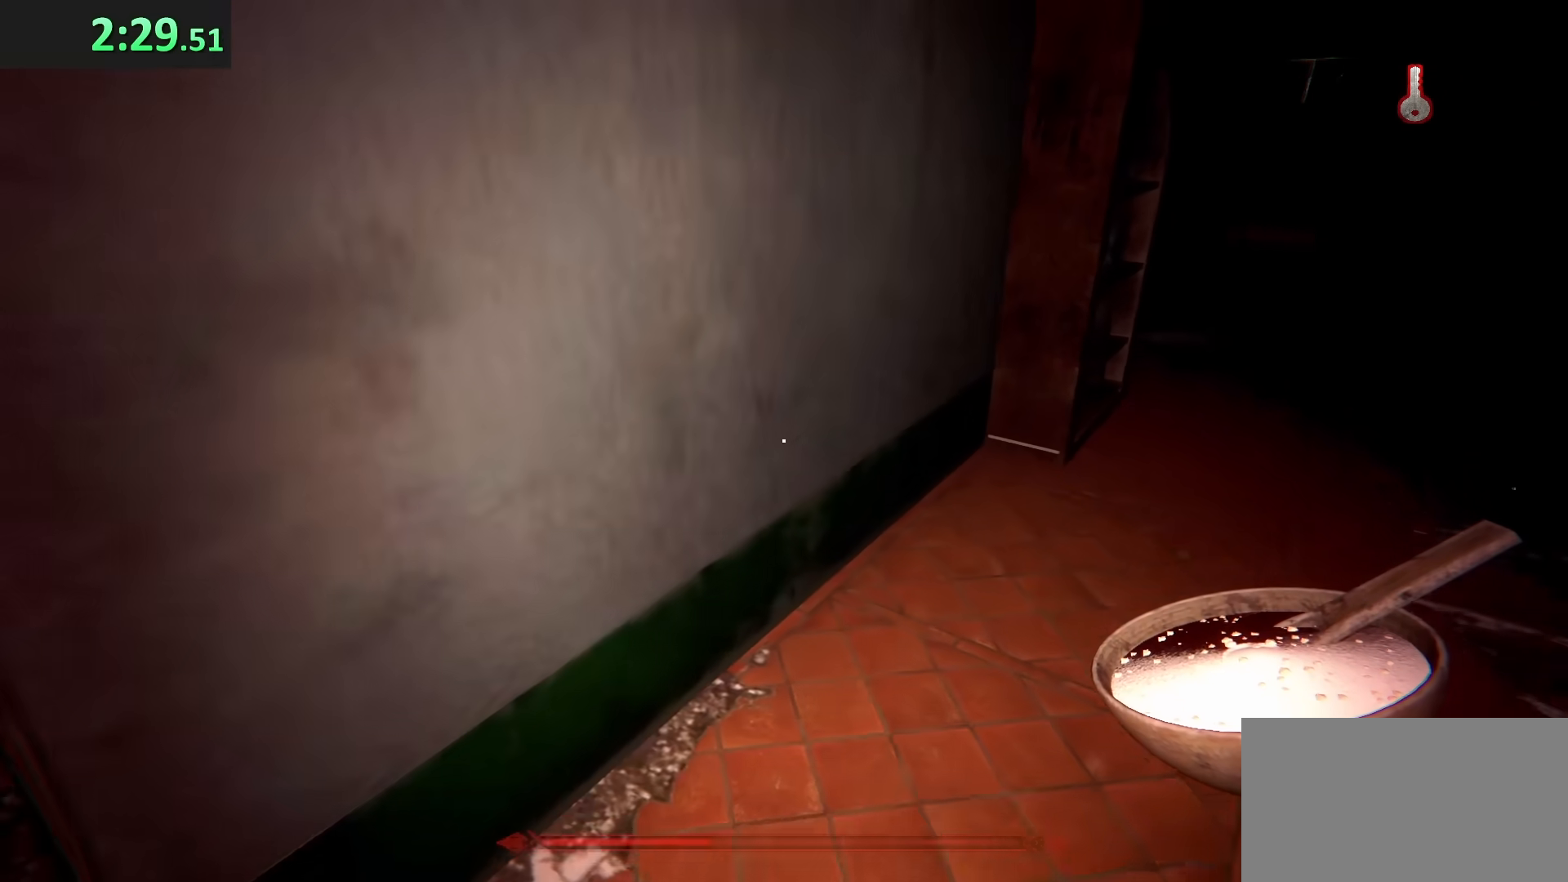
{"keys": ["d", "shift", "w"], "mouse": [], "events": []}
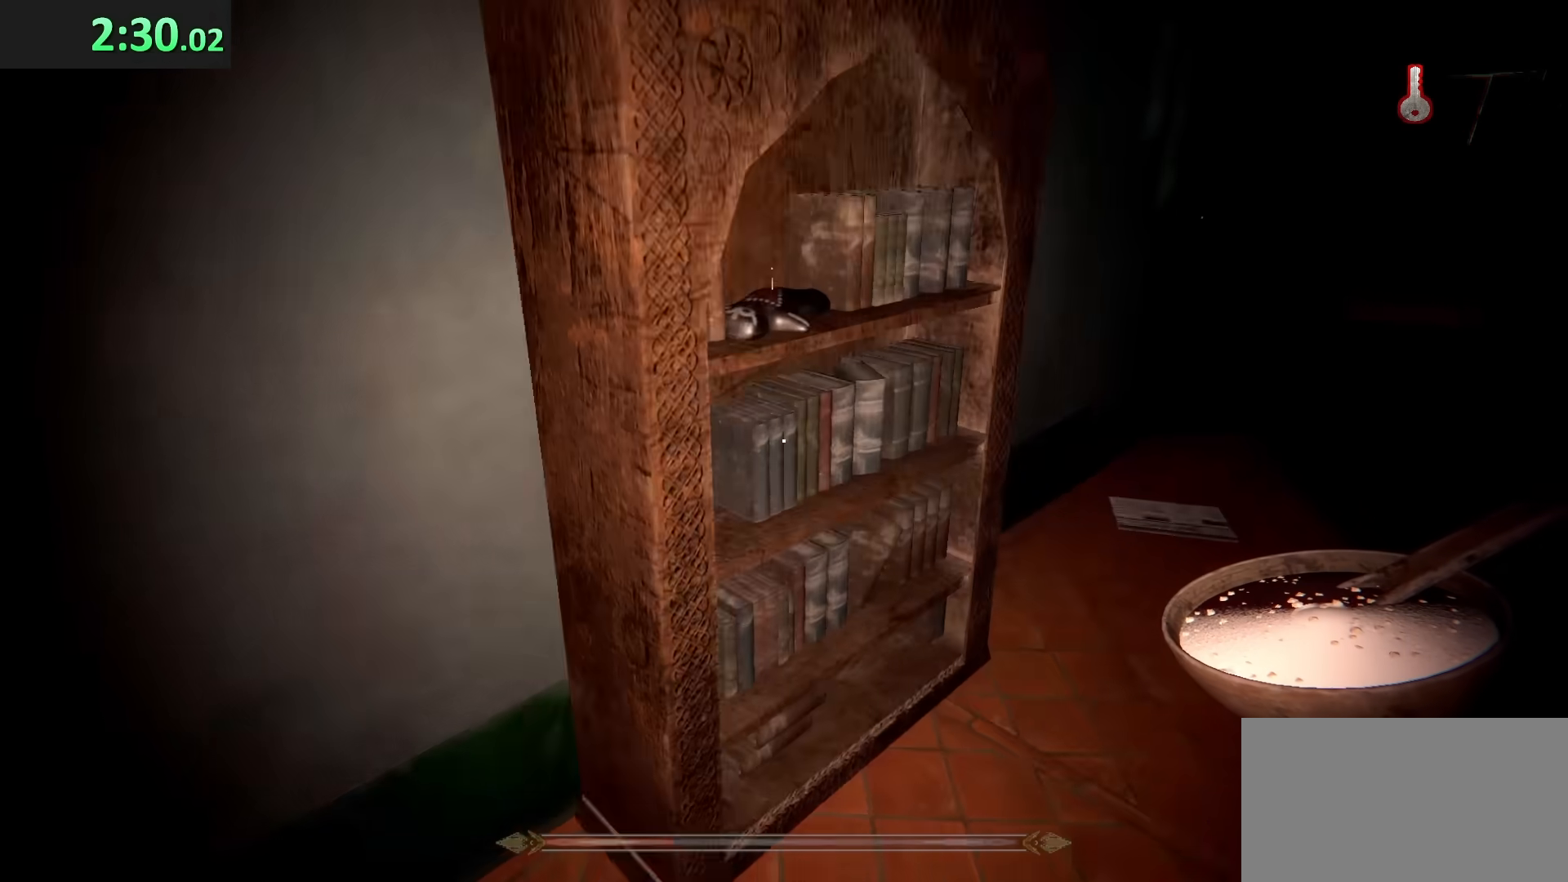
{"keys": [], "mouse": [], "events": [[117, "shift", "up"], [167, "d", "up"], [167, "w", "up"], [333, "w", "down"], [400, "e", "down"], [433, "w", "up"], [483, "e", "up"]]}
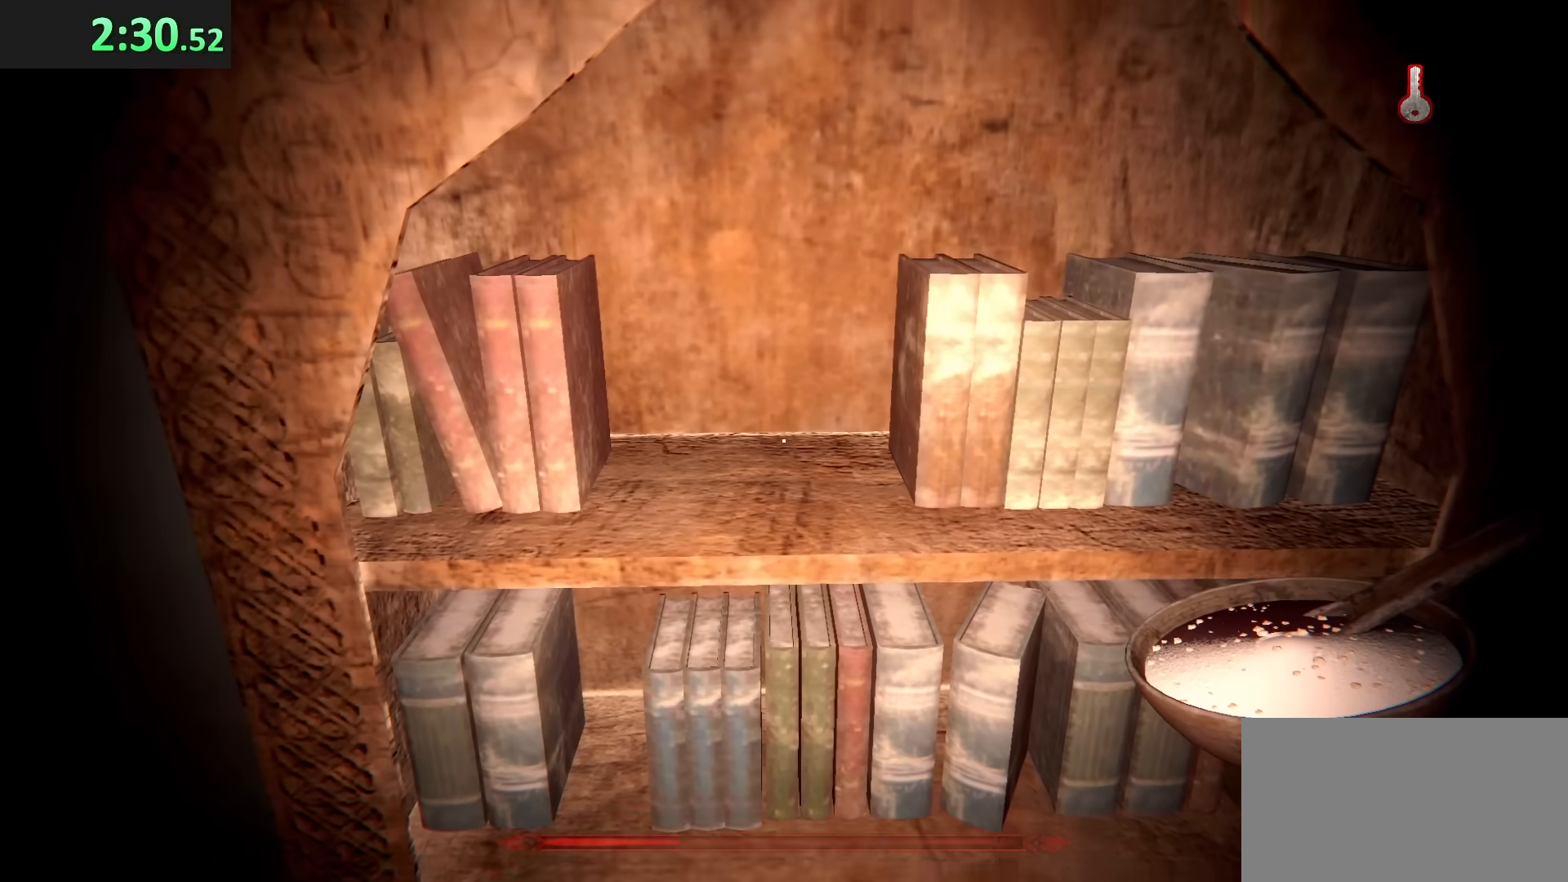
{"keys": ["d", "shift", "w"], "mouse": [], "events": [[83, "e", "down"], [167, "e", "up"], [317, "d", "down"], [317, "w", "down"], [417, "shift", "down"]]}
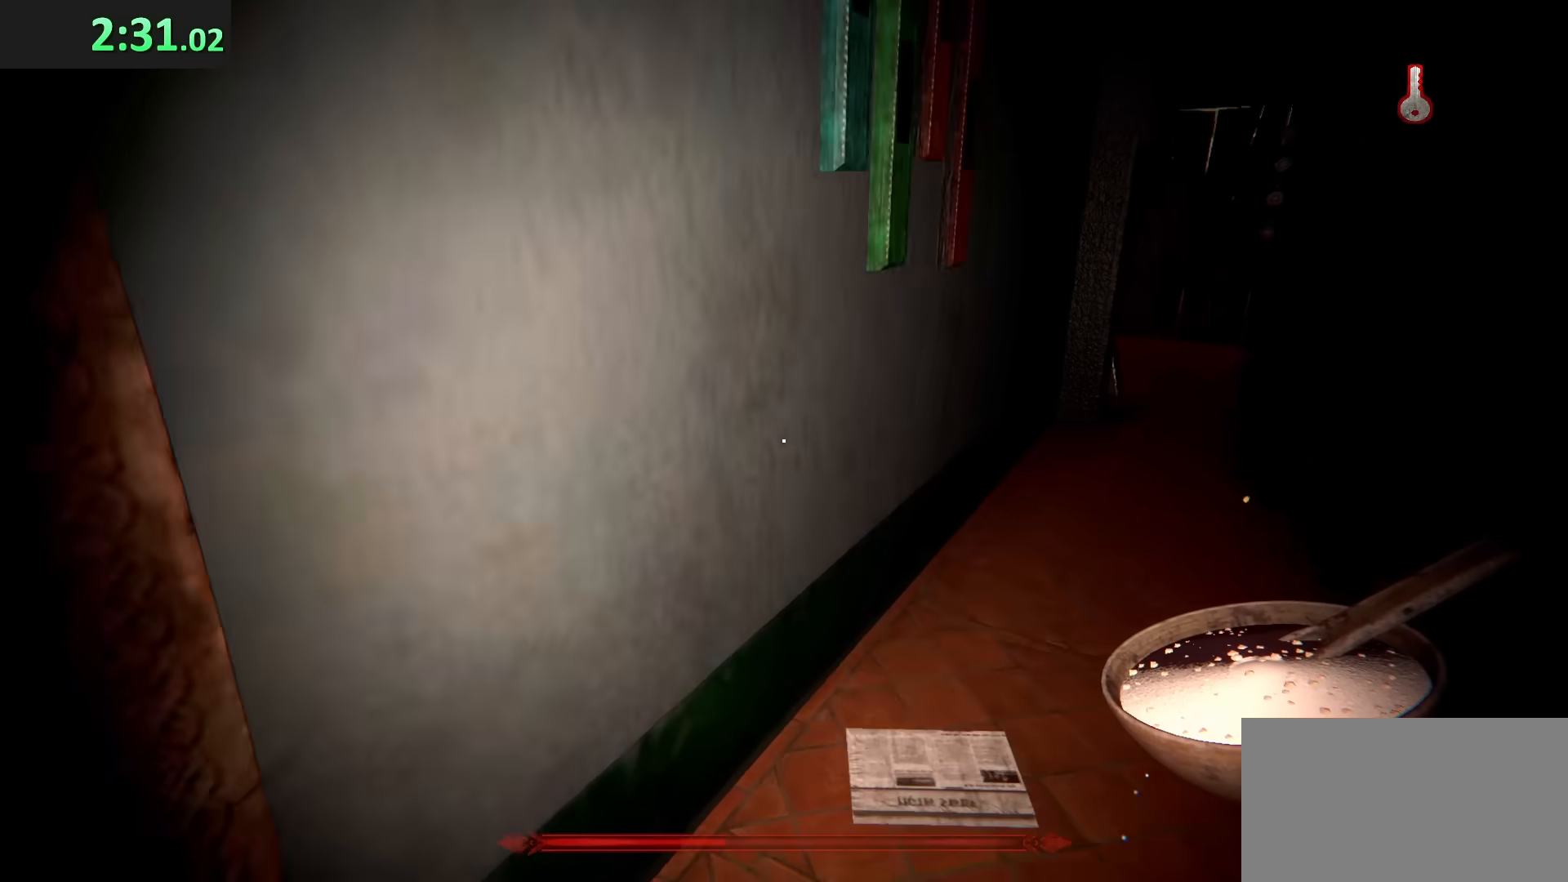
{"keys": ["d", "w"], "mouse": [], "events": [[300, "shift", "up"]]}
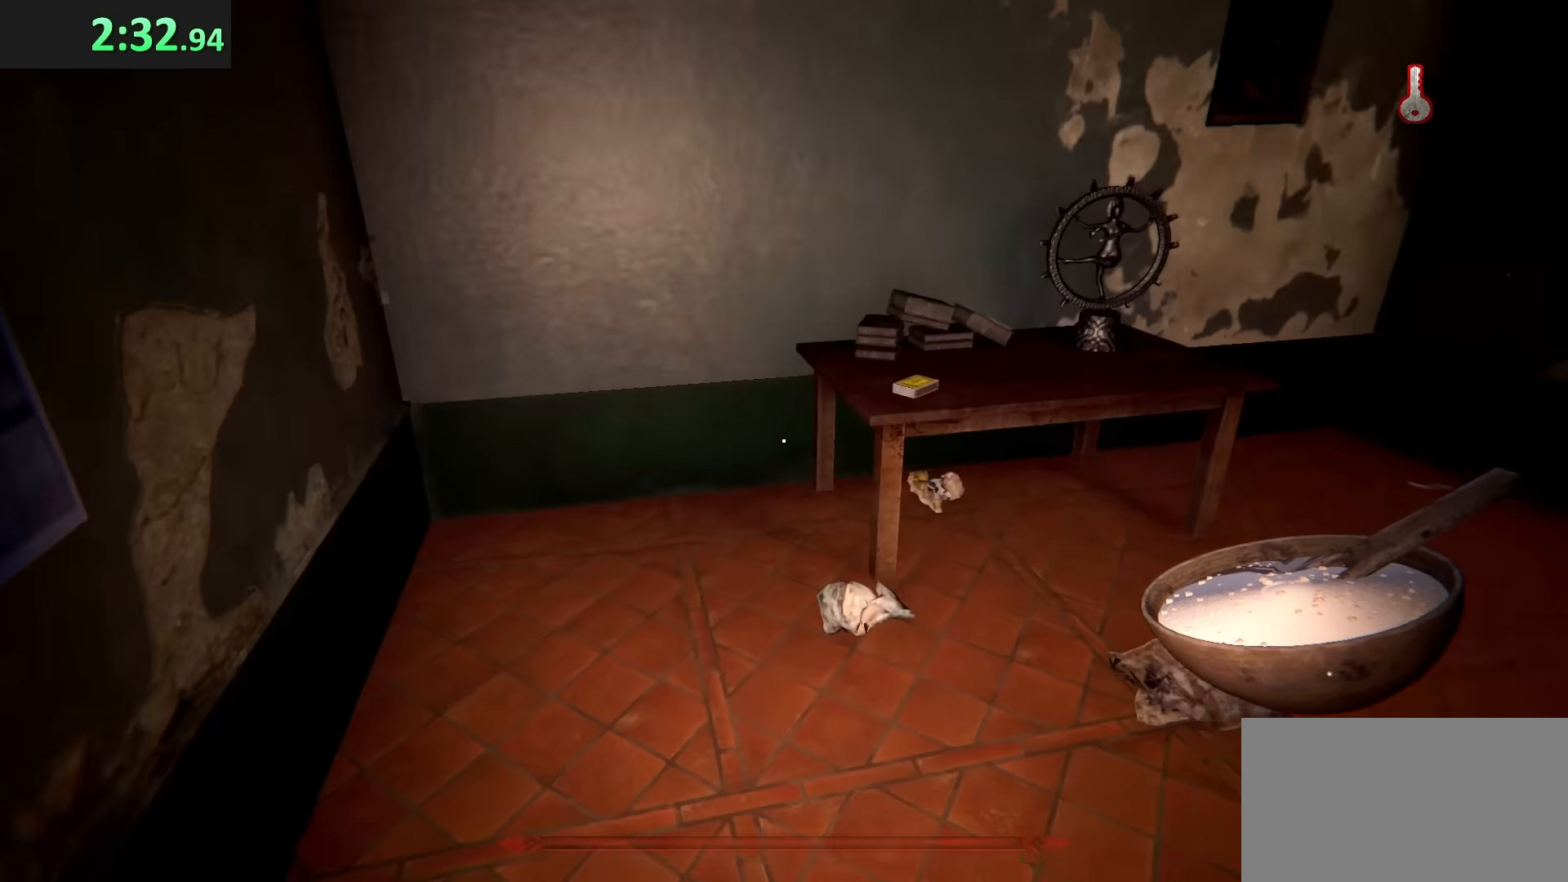
{"keys": ["w"], "mouse": [], "events": [[333, "d", "up"]]}
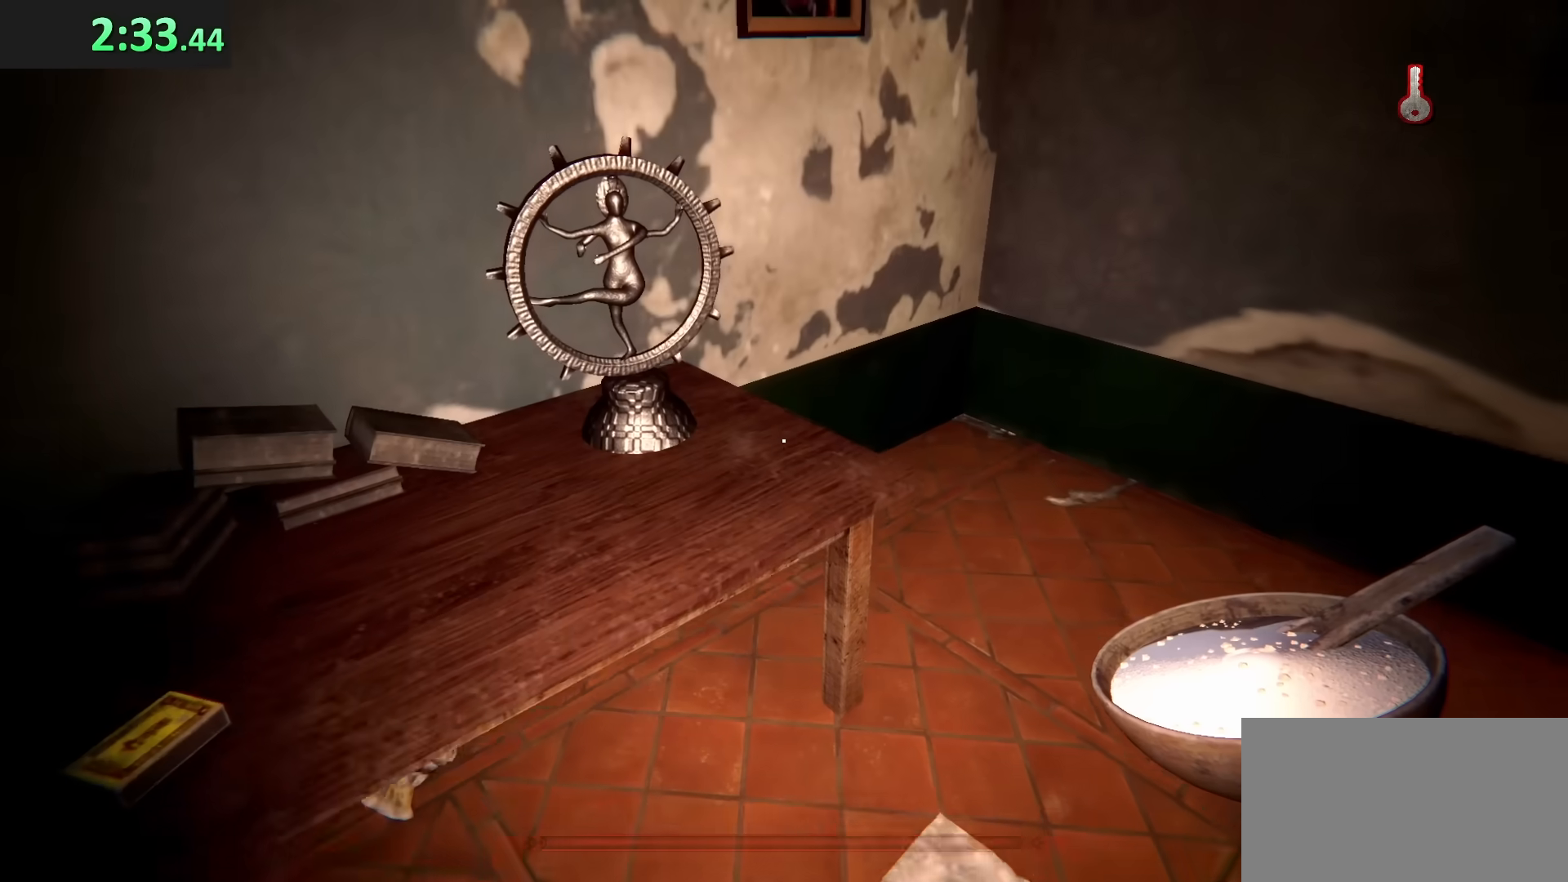
{"keys": ["d", "w"], "mouse": [], "events": [[100, "d", "down"], [217, "d", "up"], [317, "d", "down"]]}
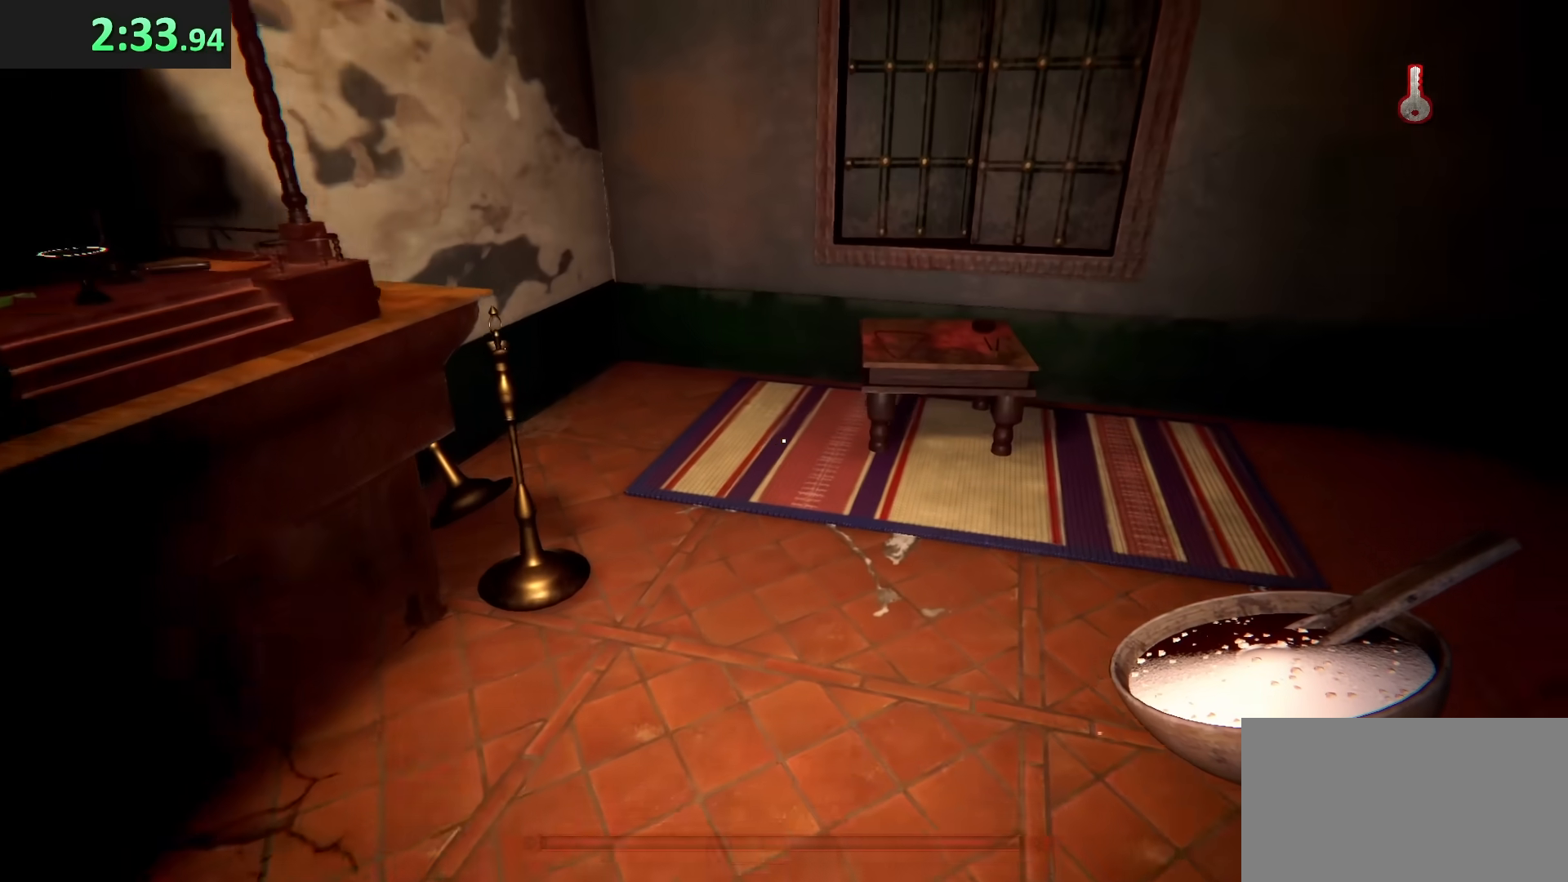
{"keys": ["d", "w"], "mouse": [], "events": [[33, "d", "up"], [417, "d", "down"]]}
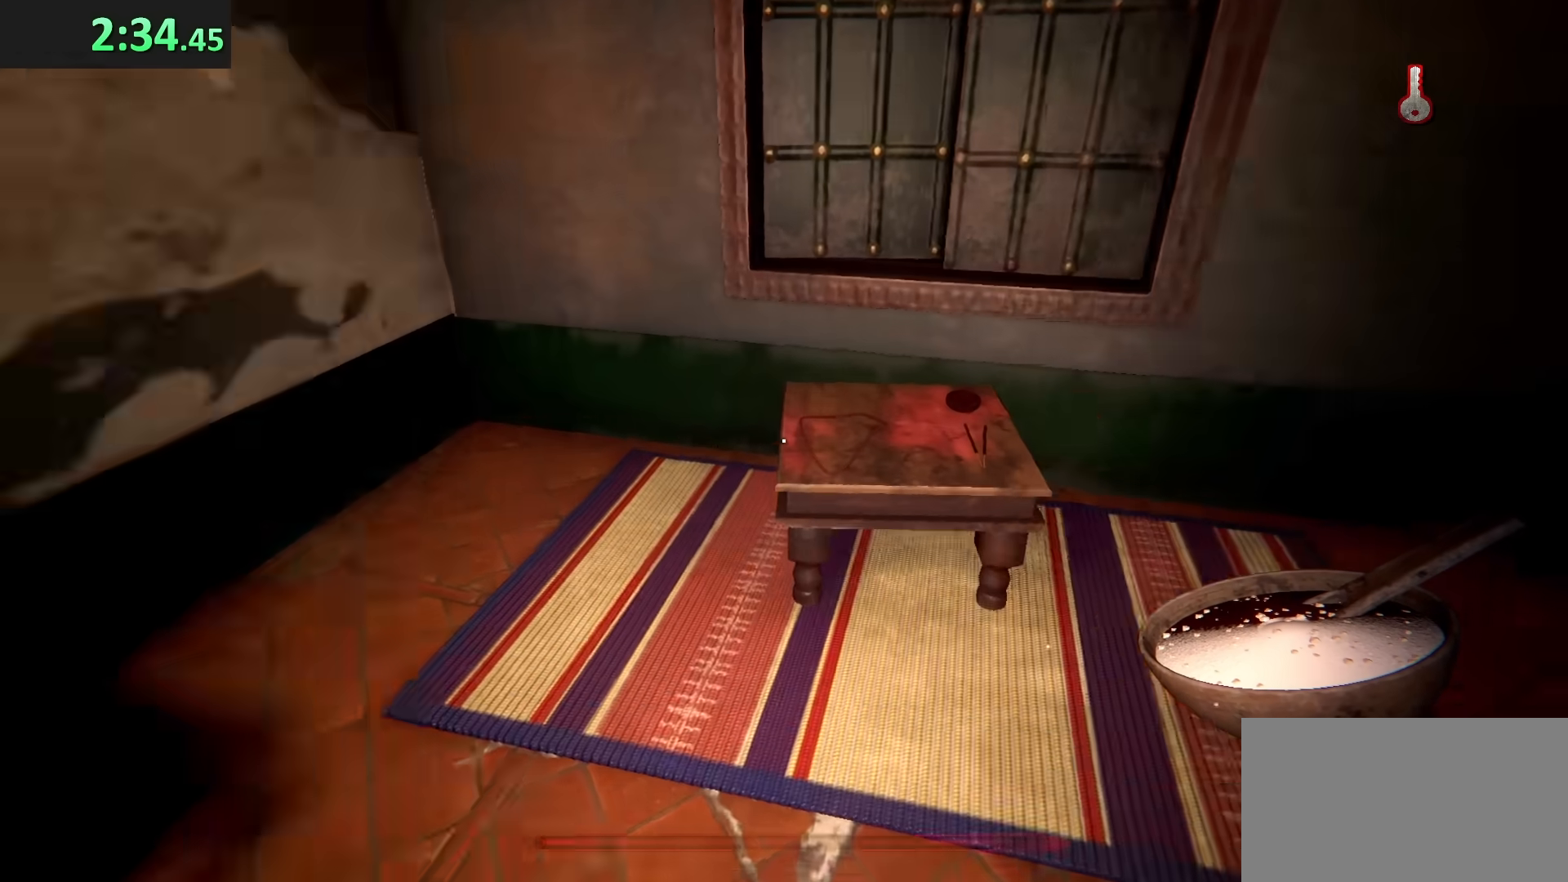
{"keys": ["w"], "mouse": [], "events": [[17, "w", "up"], [133, "w", "down"], [417, "d", "up"]]}
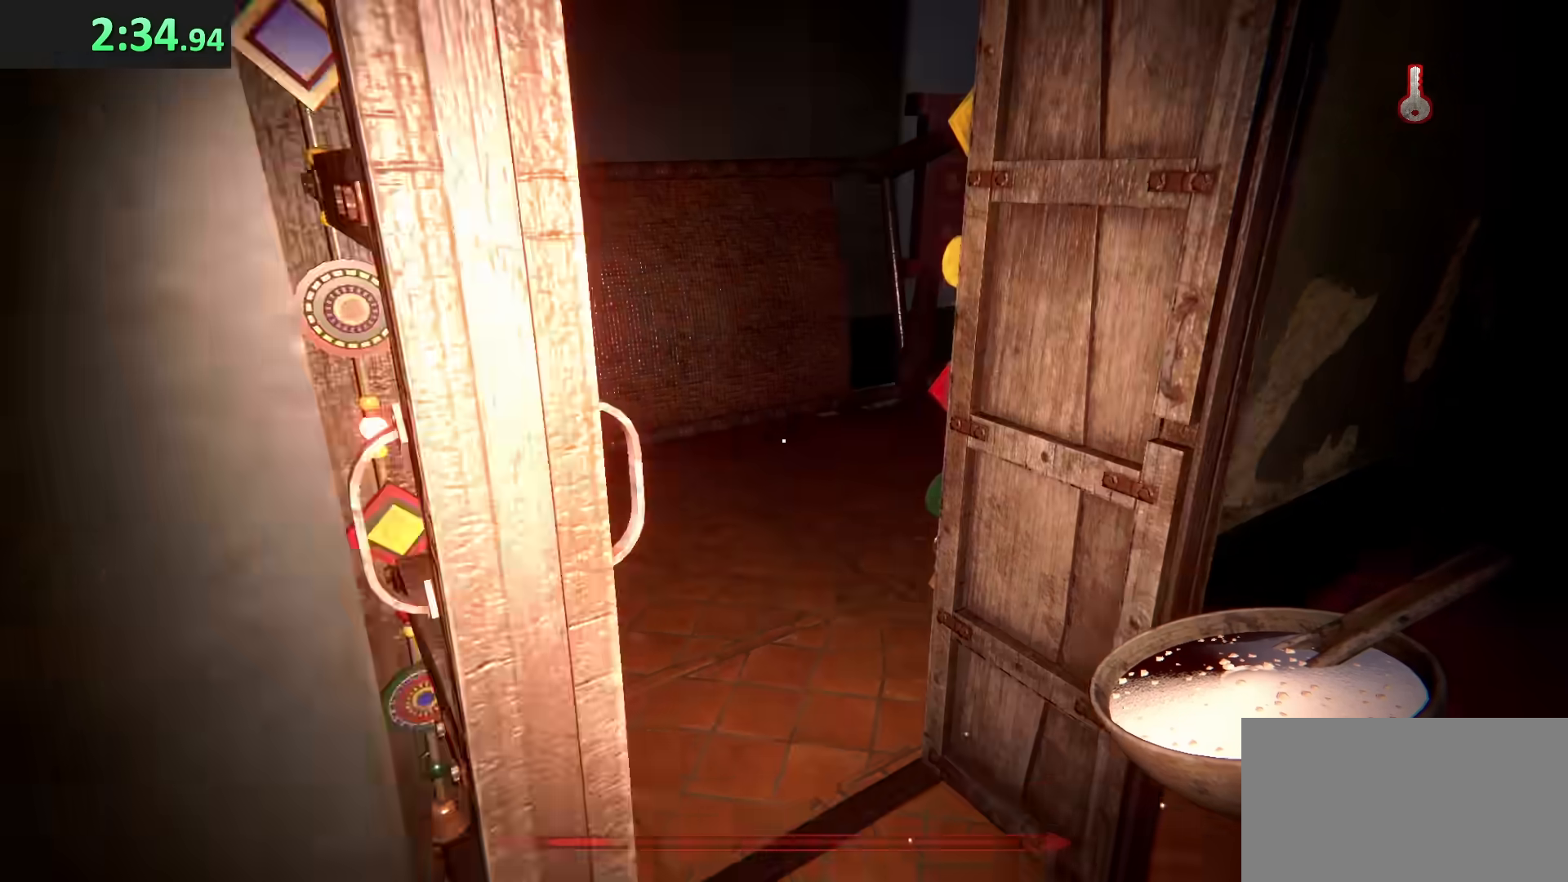
{"keys": ["a", "shift", "w"], "mouse": [], "events": [[67, "d", "down"], [183, "d", "up"], [350, "a", "down"], [417, "shift", "down"]]}
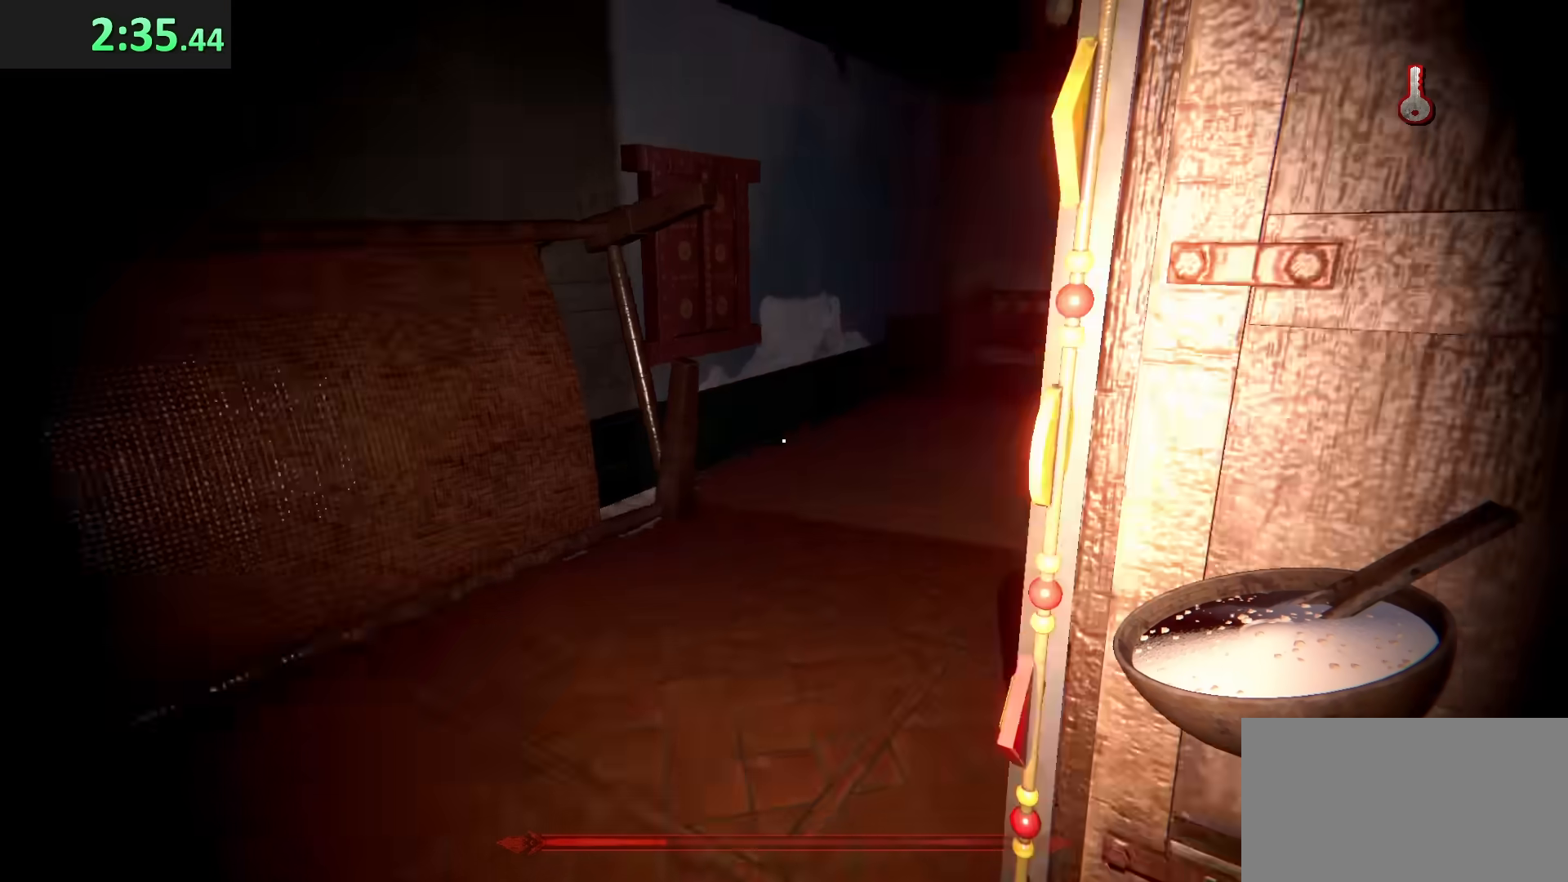
{"keys": ["a", "shift", "w"], "mouse": [], "events": []}
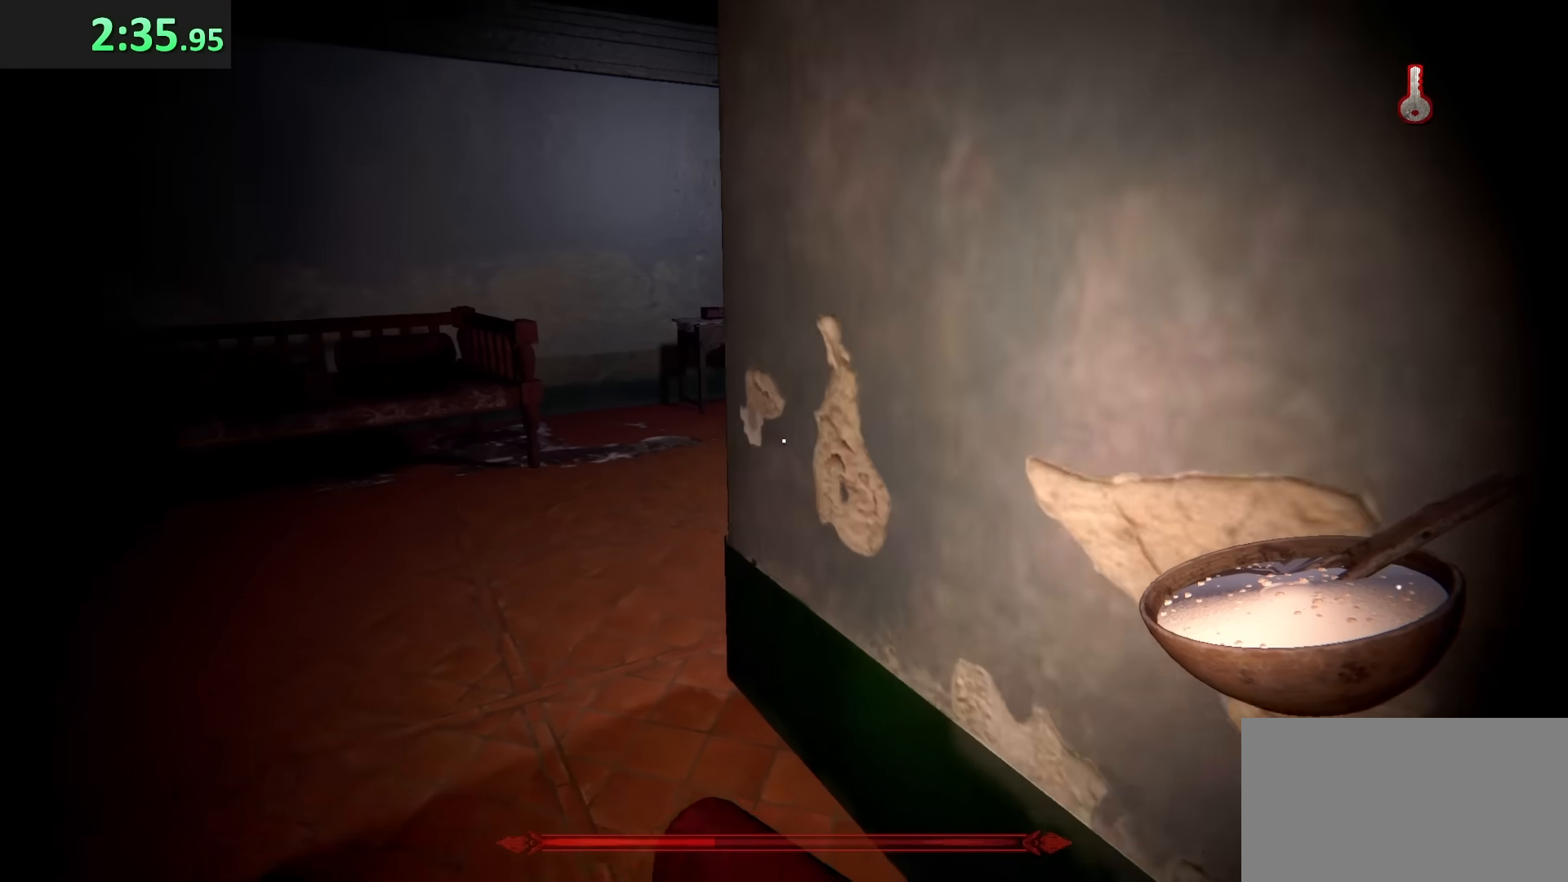
{"keys": ["a", "shift", "w"], "mouse": [], "events": []}
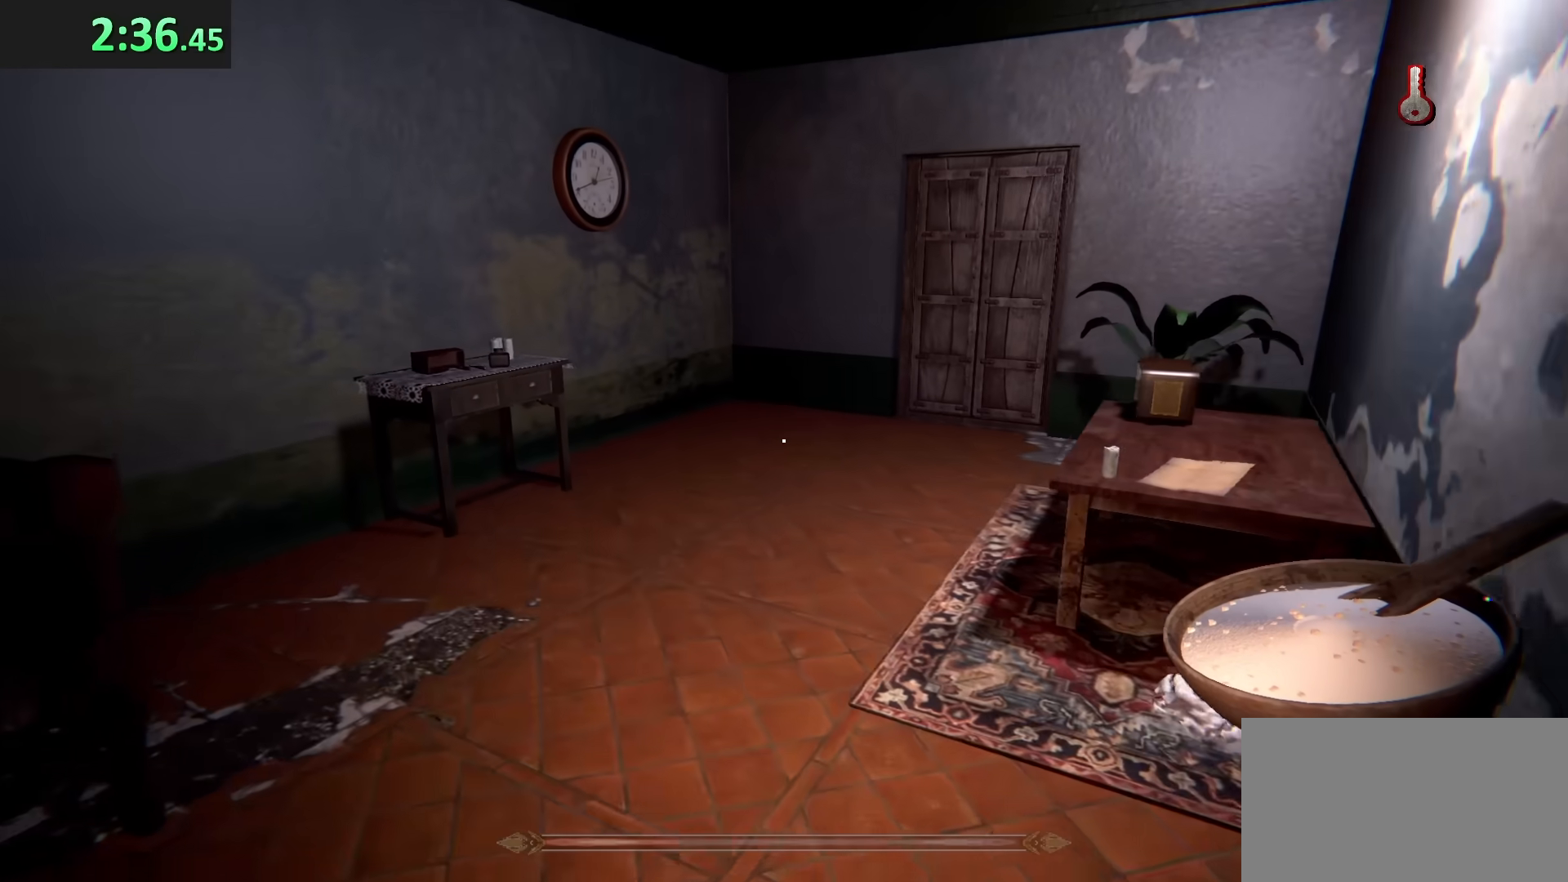
{"keys": ["e", "w"], "mouse": [], "events": [[383, "a", "up"], [500, "e", "down"], [500, "shift", "up"]]}
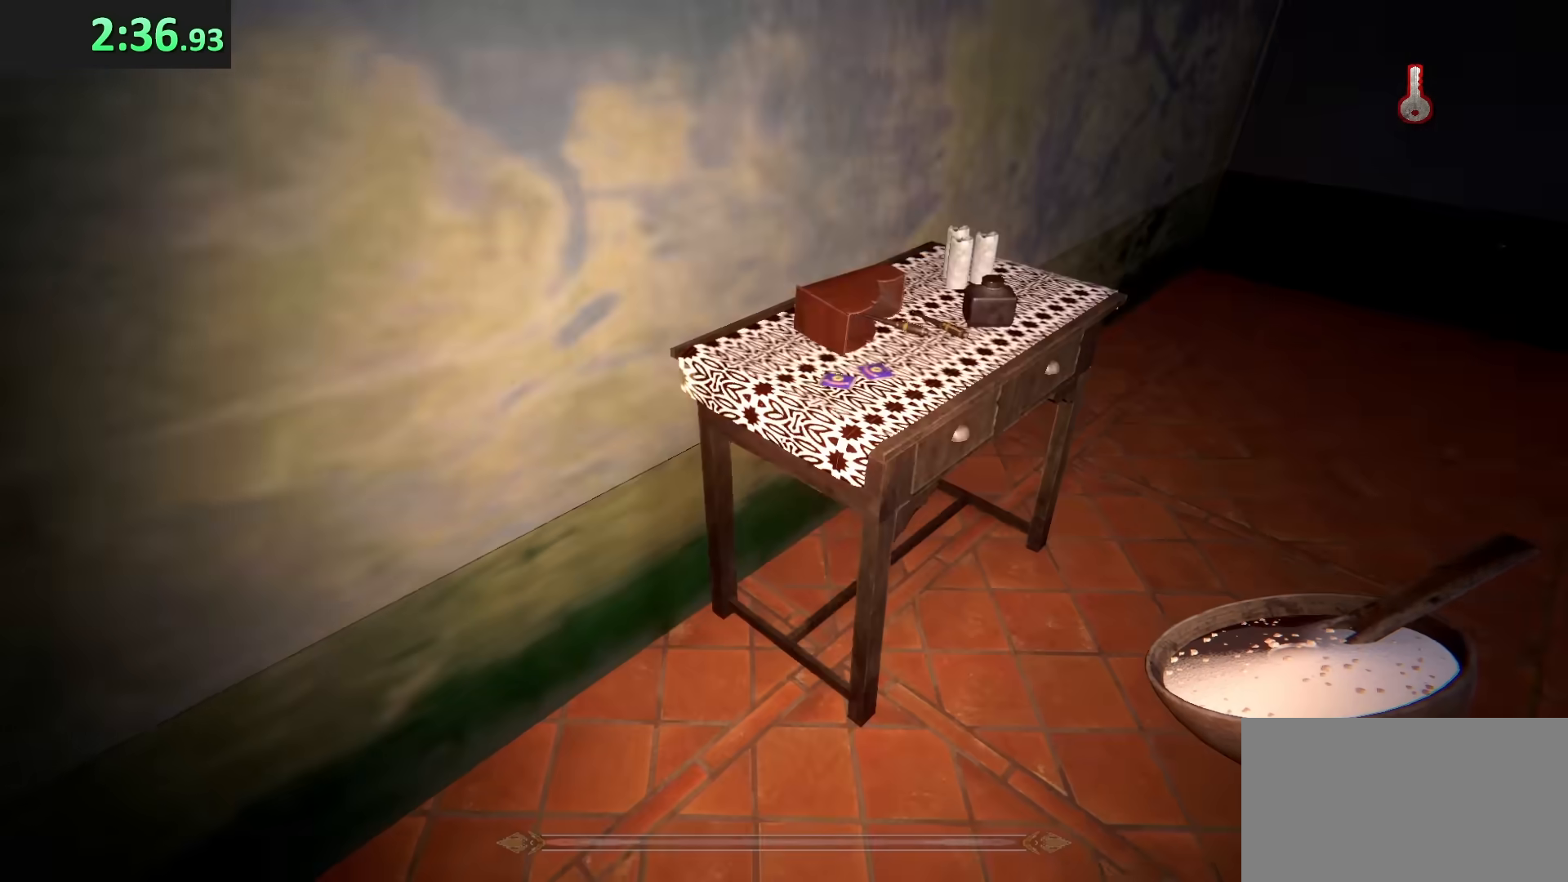
{"keys": [], "mouse": [], "events": [[67, "e", "up"], [167, "e", "down"], [283, "e", "up"], [333, "e", "down"], [383, "w", "up"], [450, "e", "up"]]}
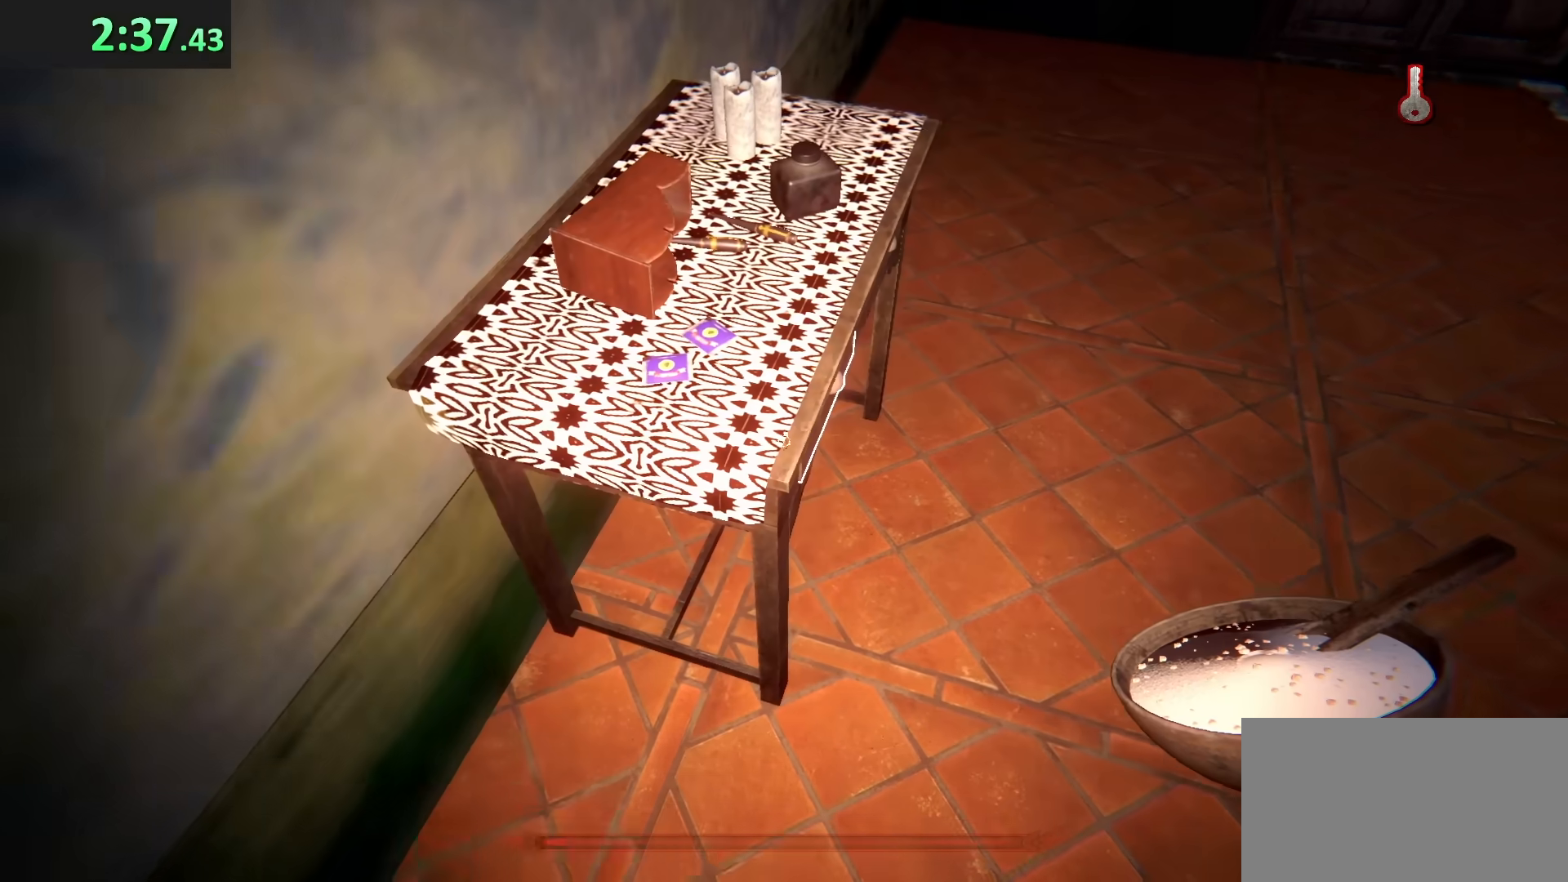
{"keys": ["d", "w"], "mouse": [], "events": [[33, "e", "down"], [133, "e", "up"], [350, "d", "down"], [383, "w", "down"]]}